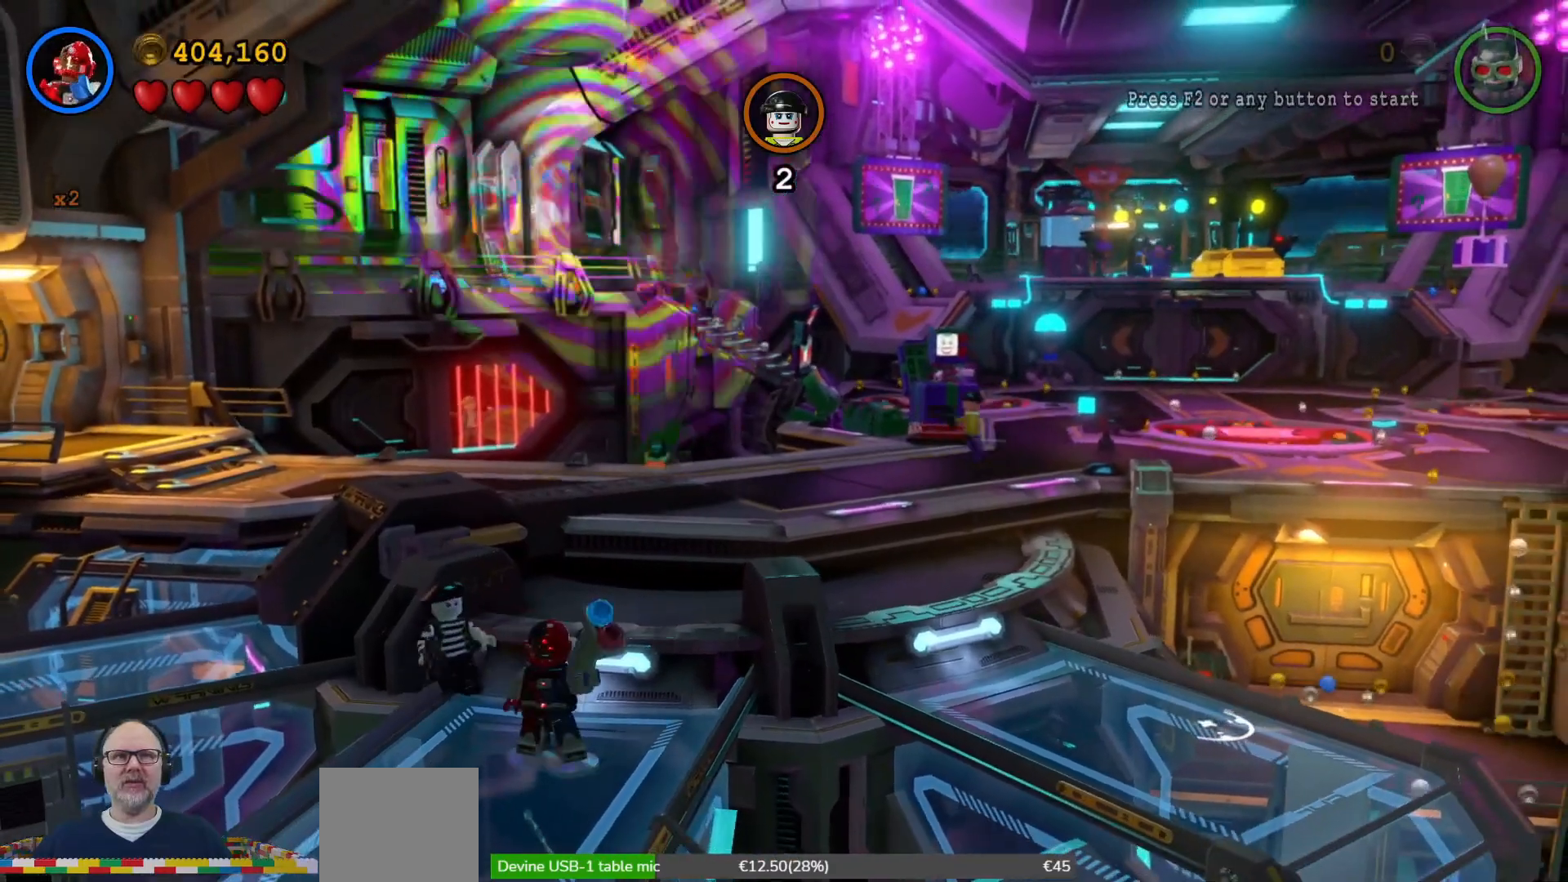
Gameplay with a controller (Xbox layout); each line is a JSON object with the inputs held at the frame after it (dt_ms = milliseconds from this image to that frame). "events" lists button and stick changes between this image and that frame as [ms after this image, input, new state], when the widget could be followed in between. Not read: HOME.
{"dt_ms": 500, "buttons": [], "left_stick": "center", "right_stick": "center", "events": [[233, "left_stick", "up-left"], [300, "X", "down"], [400, "X", "up"], [467, "left_stick", "center"]]}
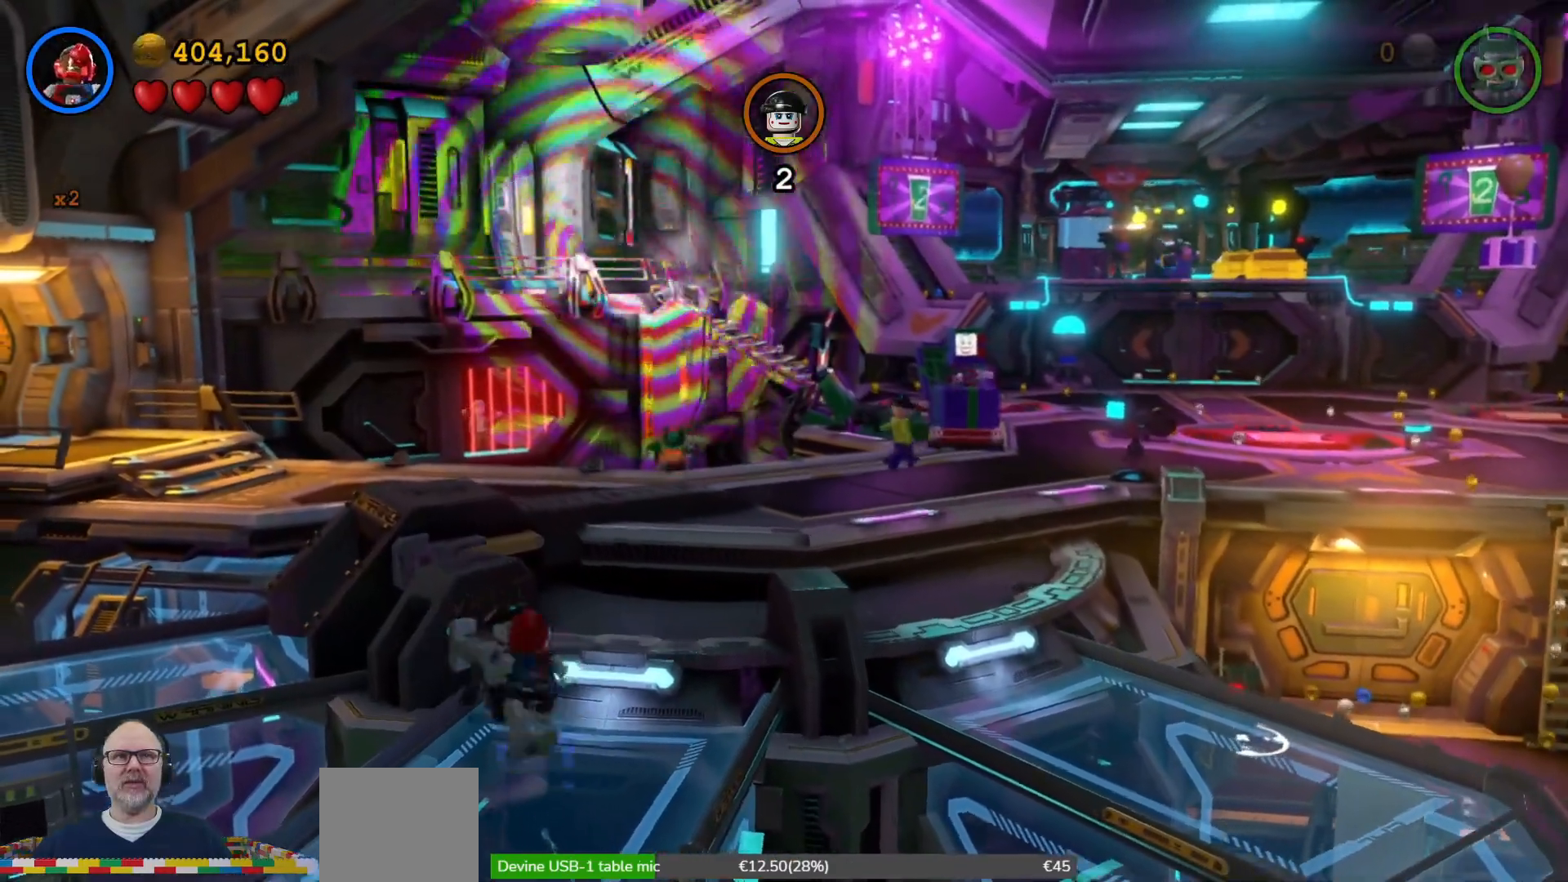
{"dt_ms": 500, "buttons": [], "left_stick": "center", "right_stick": "center", "events": [[33, "X", "down"], [67, "X", "up"], [133, "X", "down"], [233, "X", "up"]]}
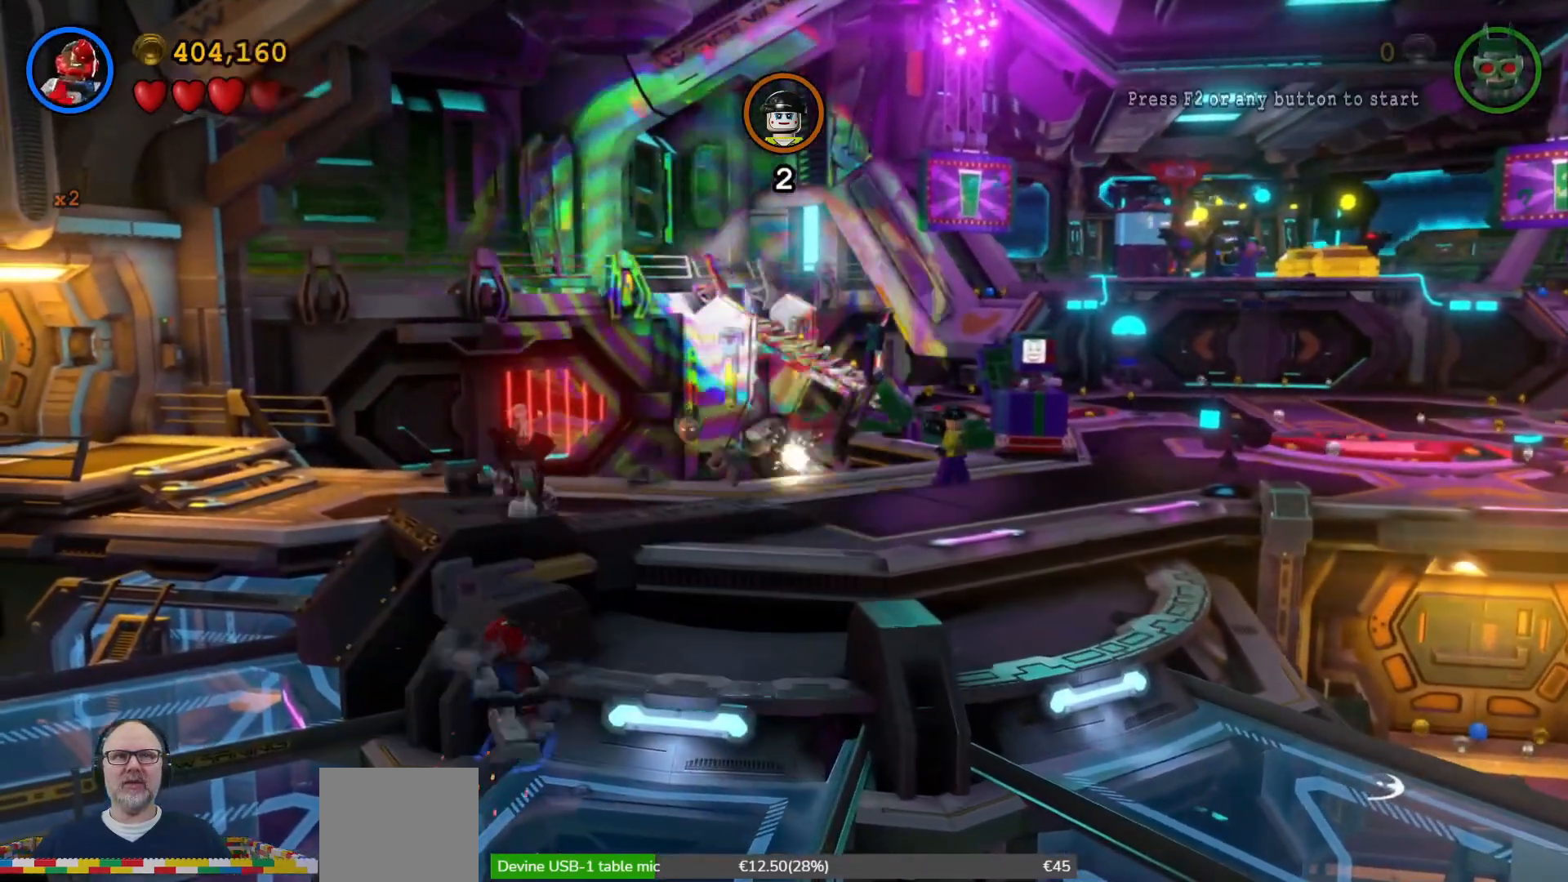
{"dt_ms": 500, "buttons": [], "left_stick": "down-right", "right_stick": "center", "events": [[133, "left_stick", "right"], [267, "left_stick", "down-right"]]}
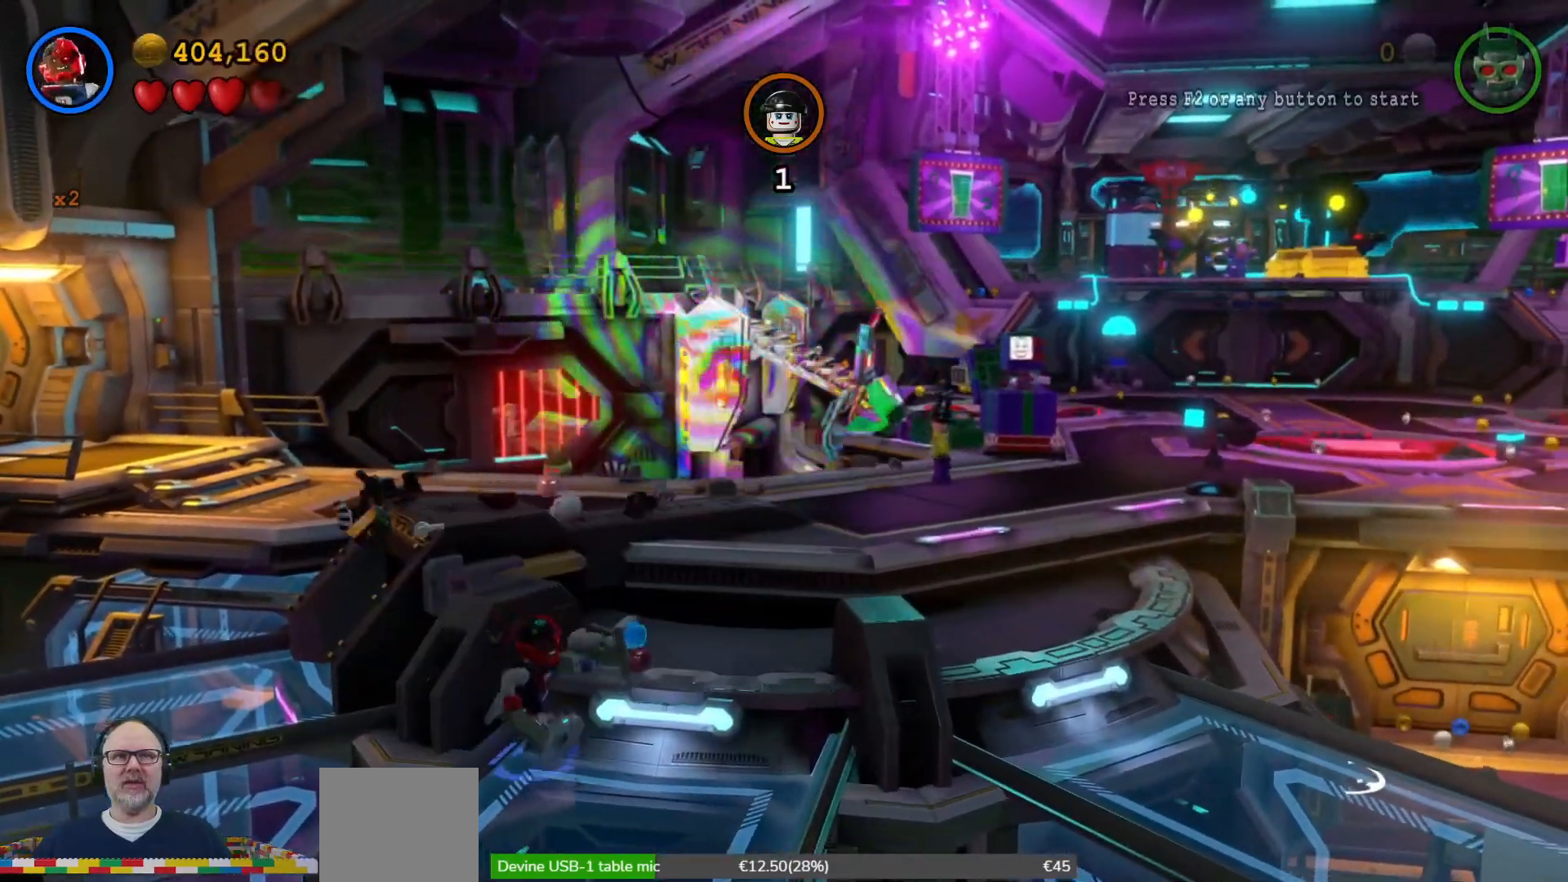
{"dt_ms": 500, "buttons": [], "left_stick": "down", "right_stick": "center", "events": [[67, "left_stick", "down"]]}
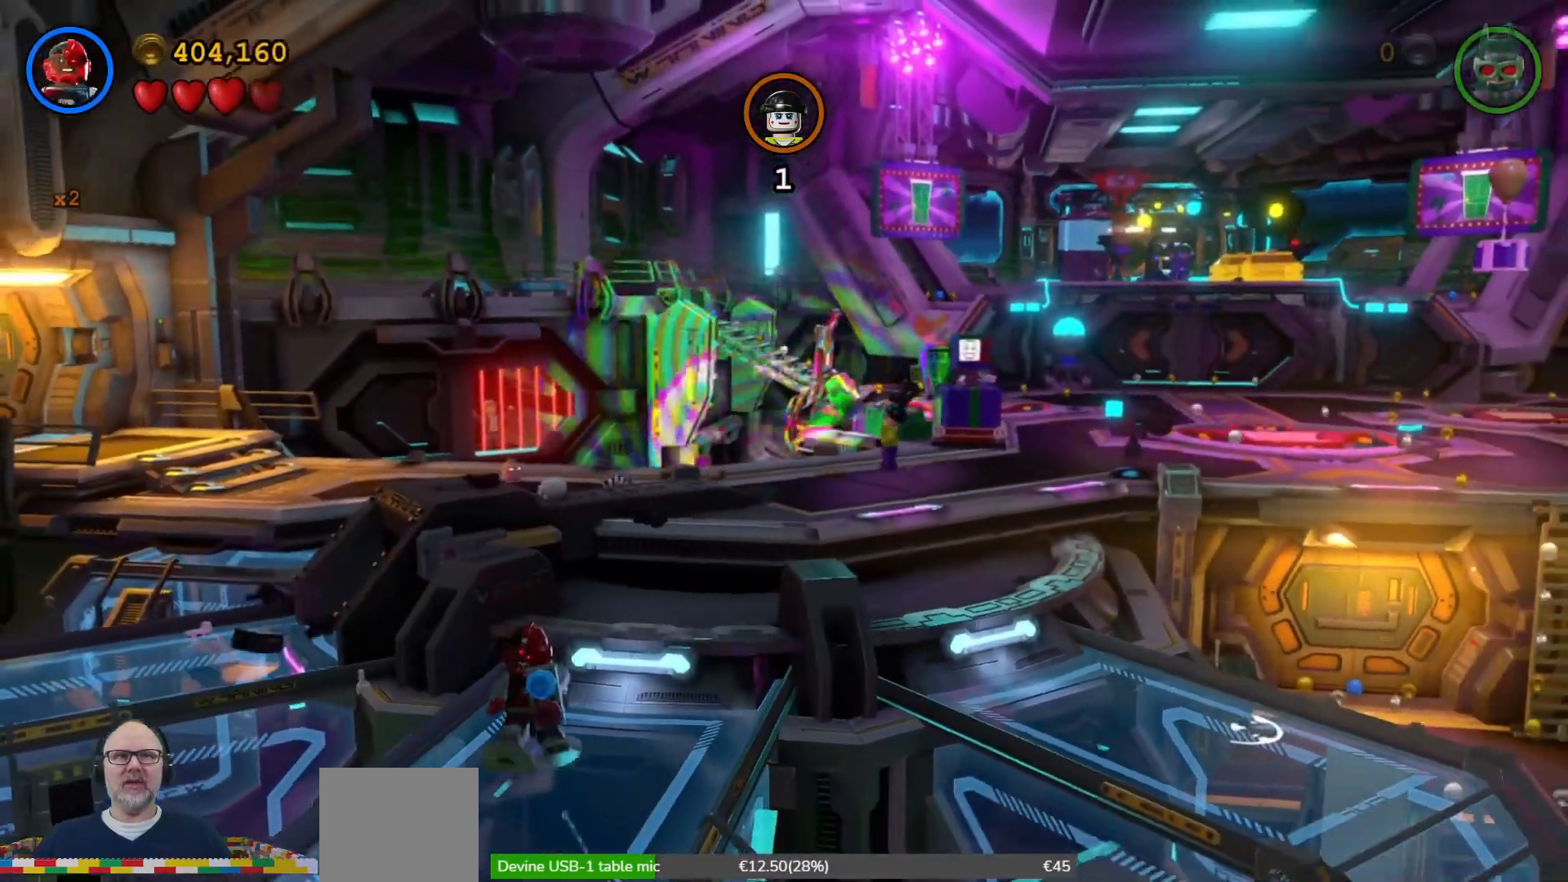
{"dt_ms": 500, "buttons": [], "left_stick": "down", "right_stick": "center", "events": []}
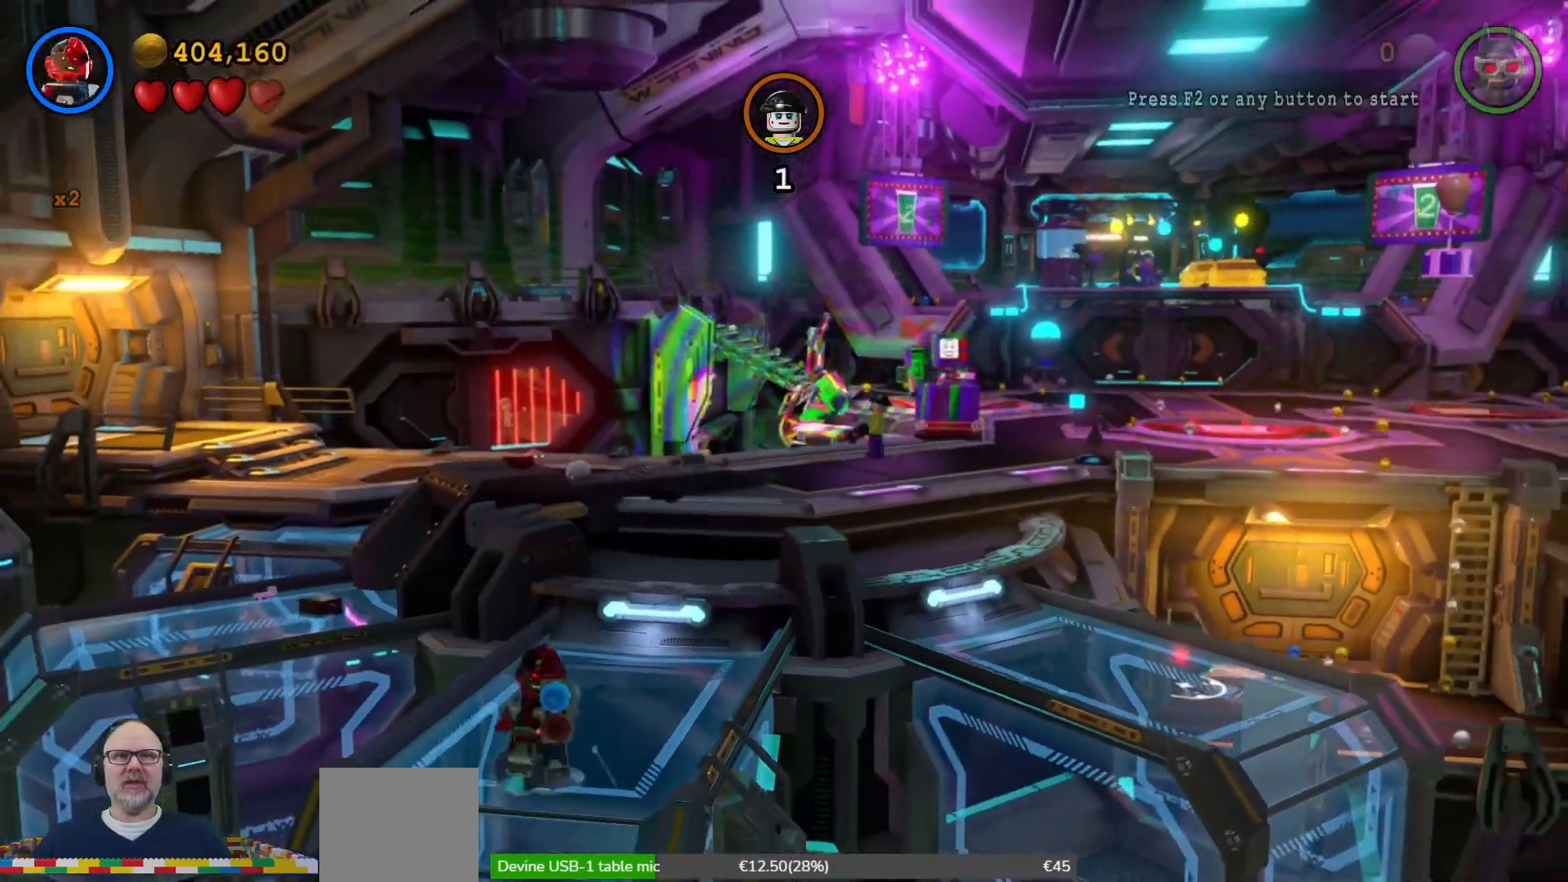
{"dt_ms": 500, "buttons": [], "left_stick": "up", "right_stick": "center", "events": [[167, "left_stick", "center"], [500, "left_stick", "up"]]}
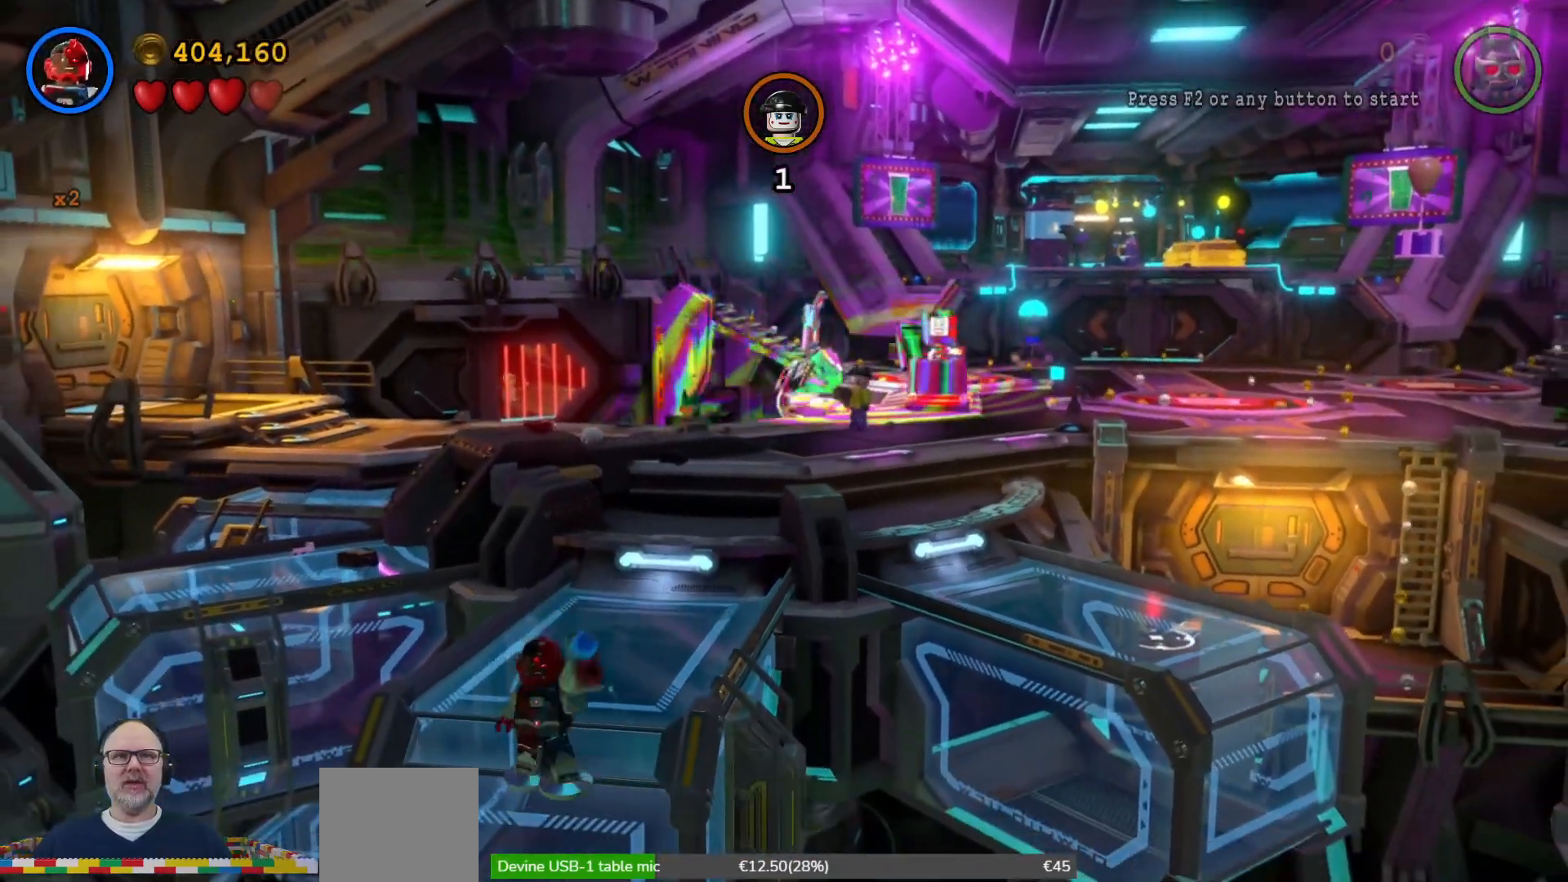
{"dt_ms": 500, "buttons": [], "left_stick": "up-right", "right_stick": "center", "events": [[500, "left_stick", "up-right"]]}
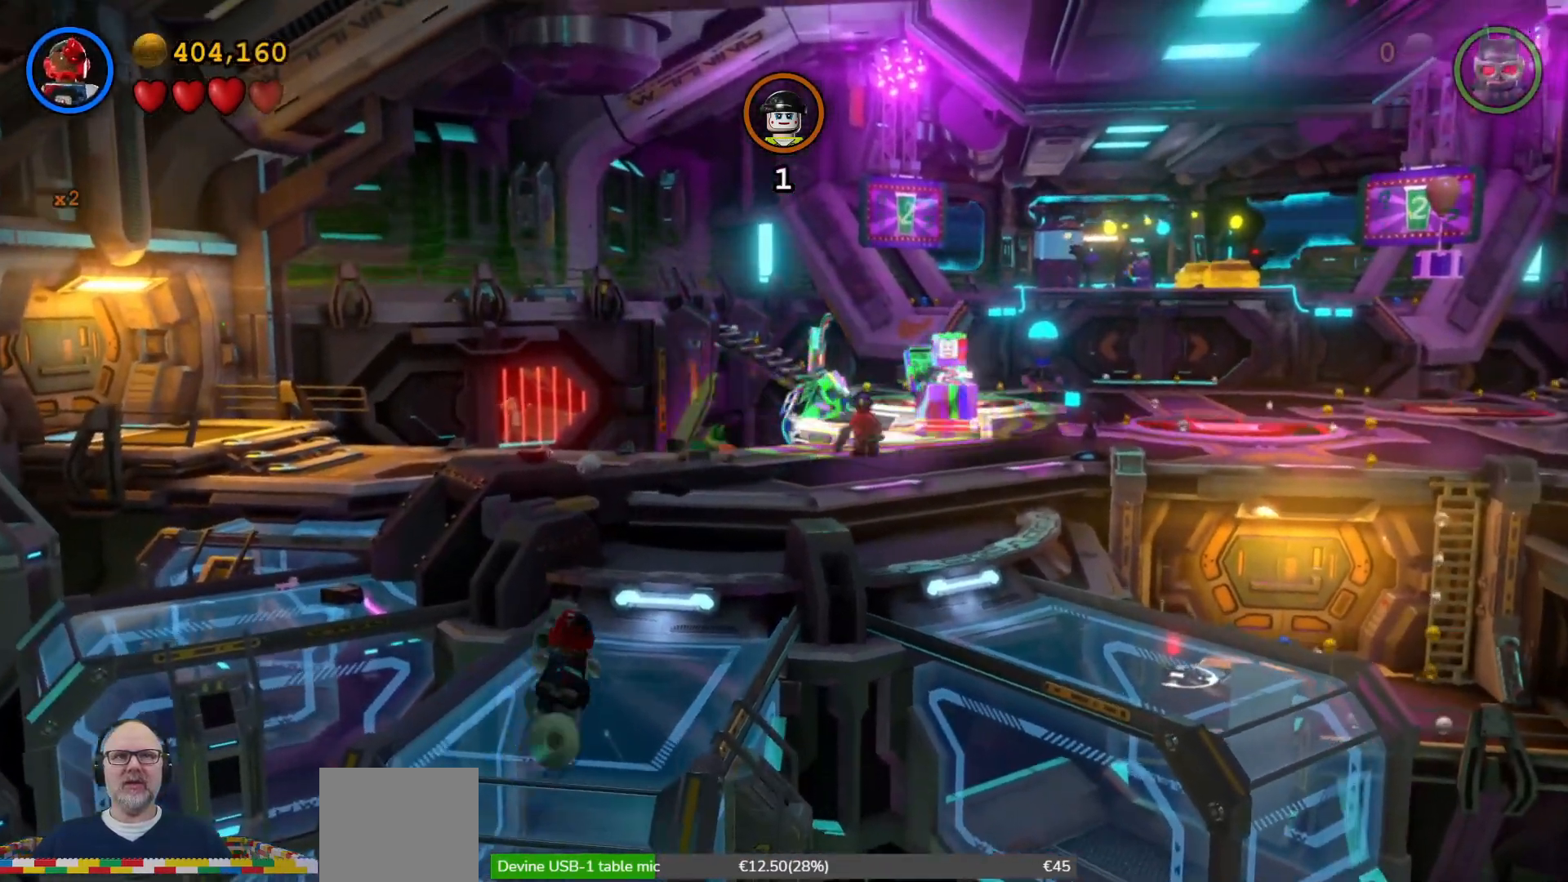
{"dt_ms": 500, "buttons": [], "left_stick": "up-right", "right_stick": "center", "events": []}
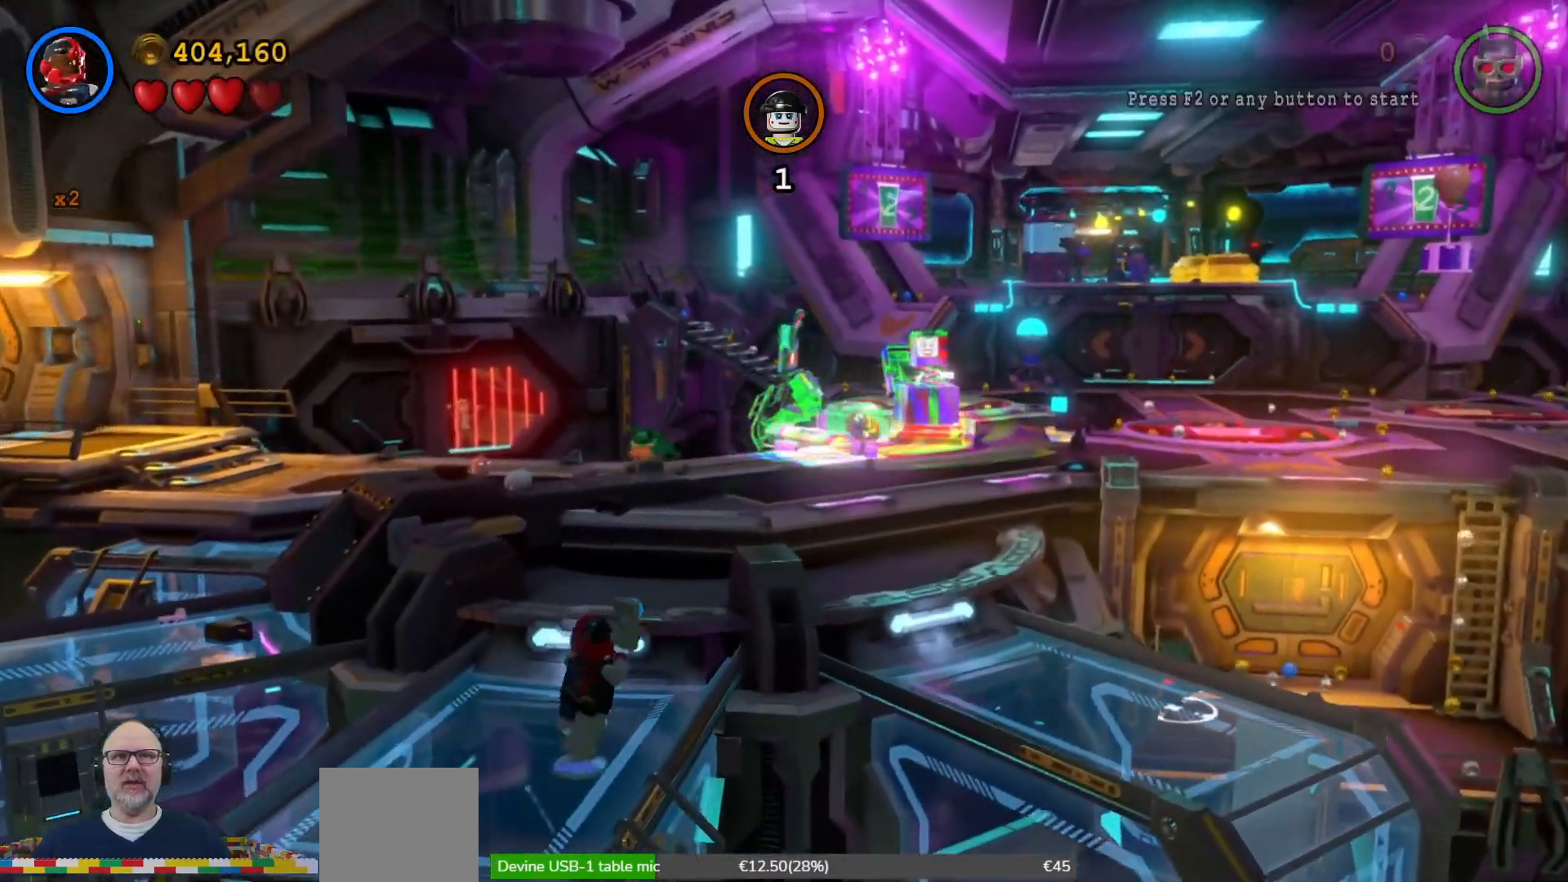
{"dt_ms": 500, "buttons": ["A"], "left_stick": "right", "right_stick": "center", "events": [[300, "A", "down"], [367, "left_stick", "right"]]}
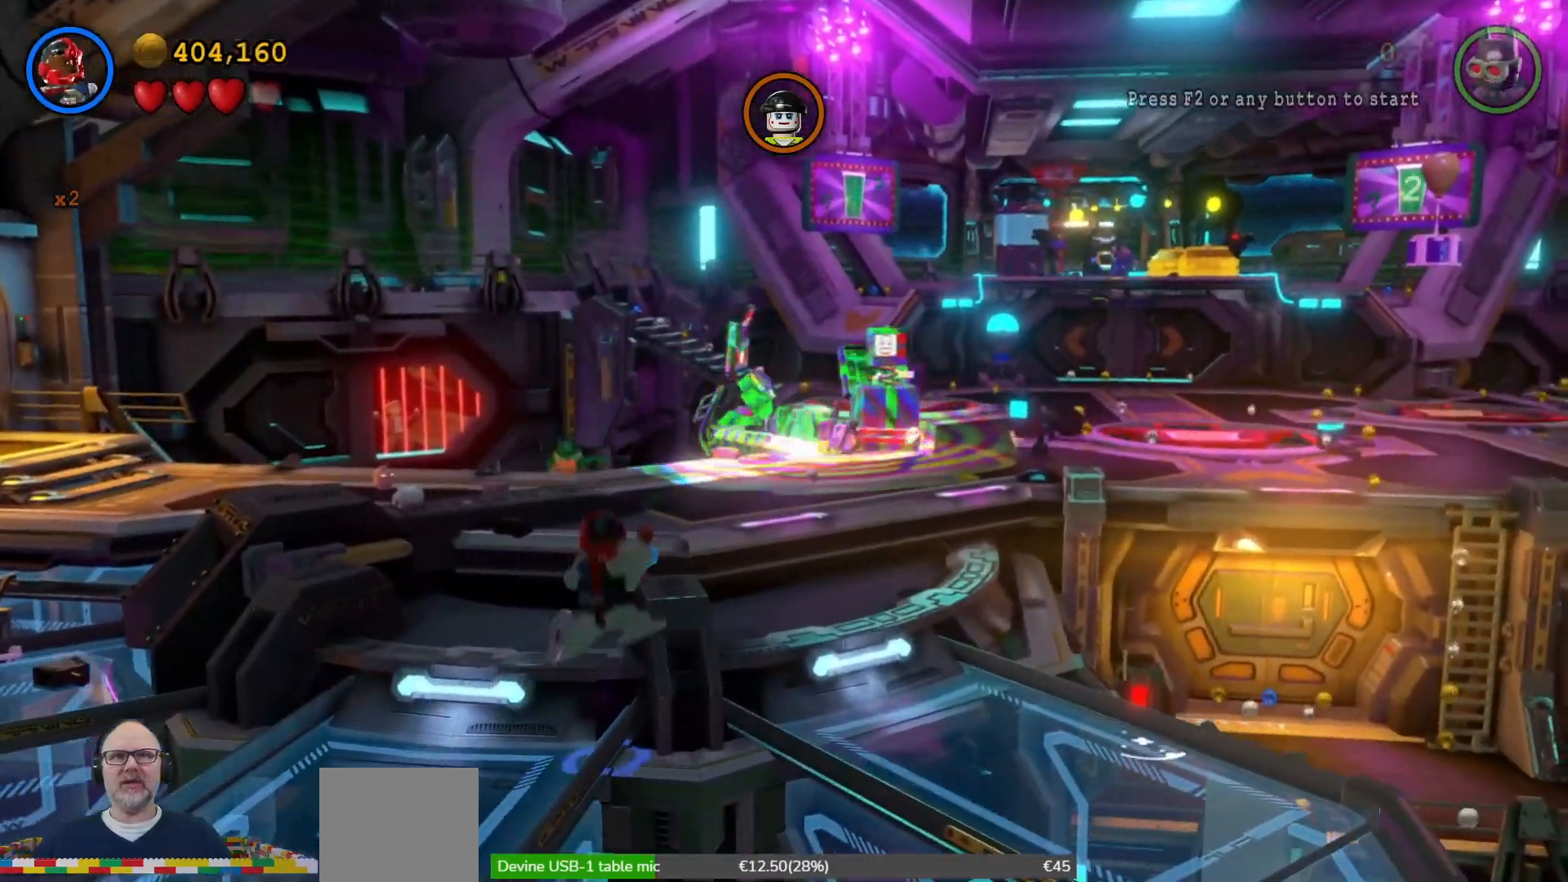
{"dt_ms": 500, "buttons": [], "left_stick": "right", "right_stick": "center", "events": [[367, "A", "up"]]}
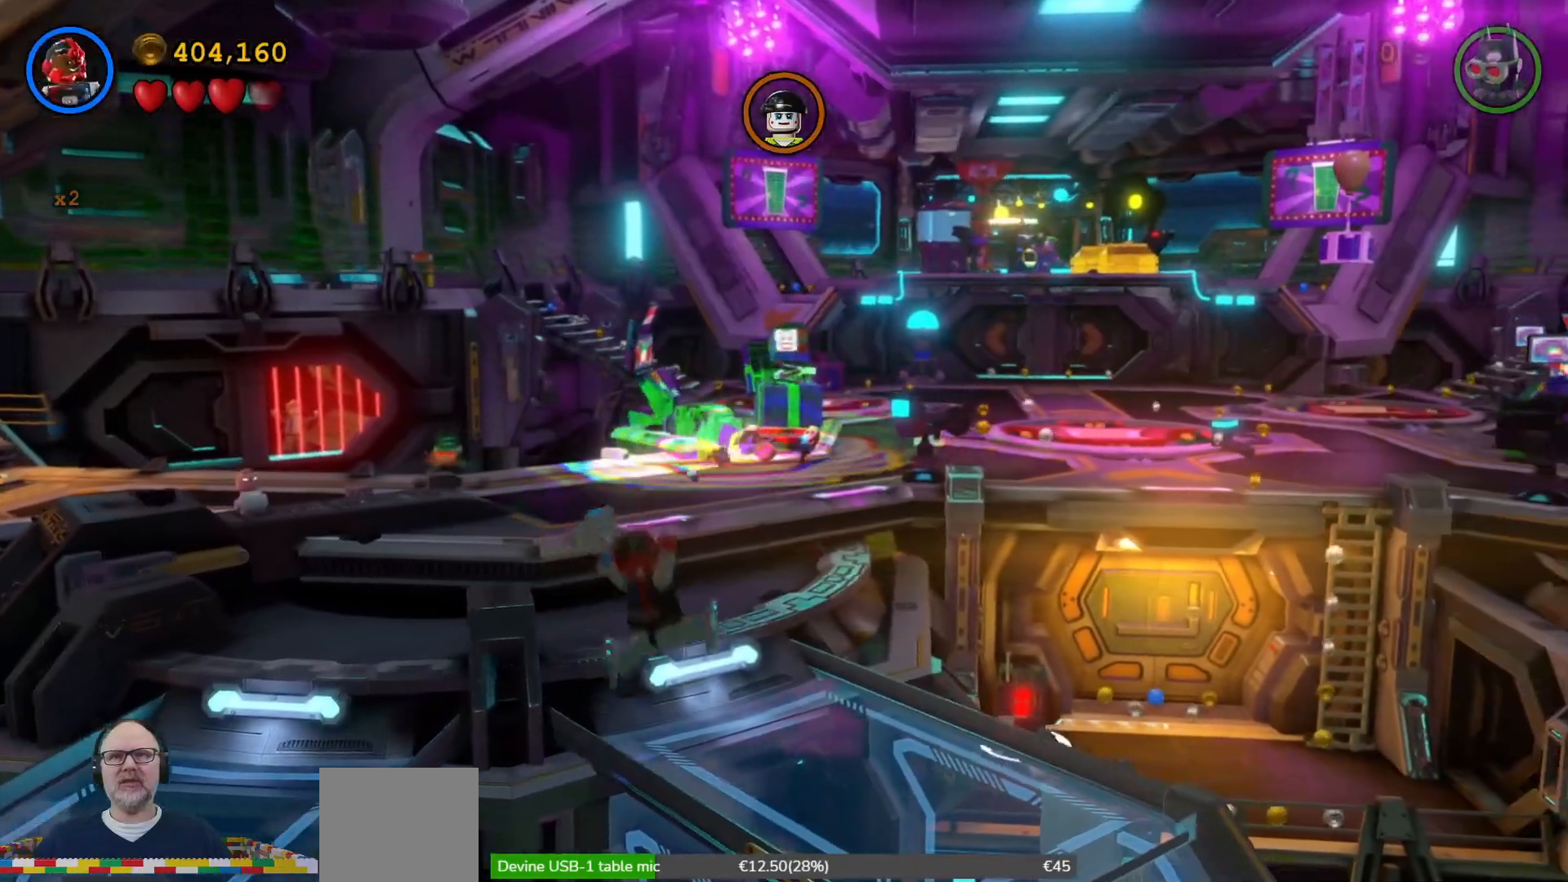
{"dt_ms": 500, "buttons": [], "left_stick": "up", "right_stick": "center", "events": [[233, "left_stick", "up"]]}
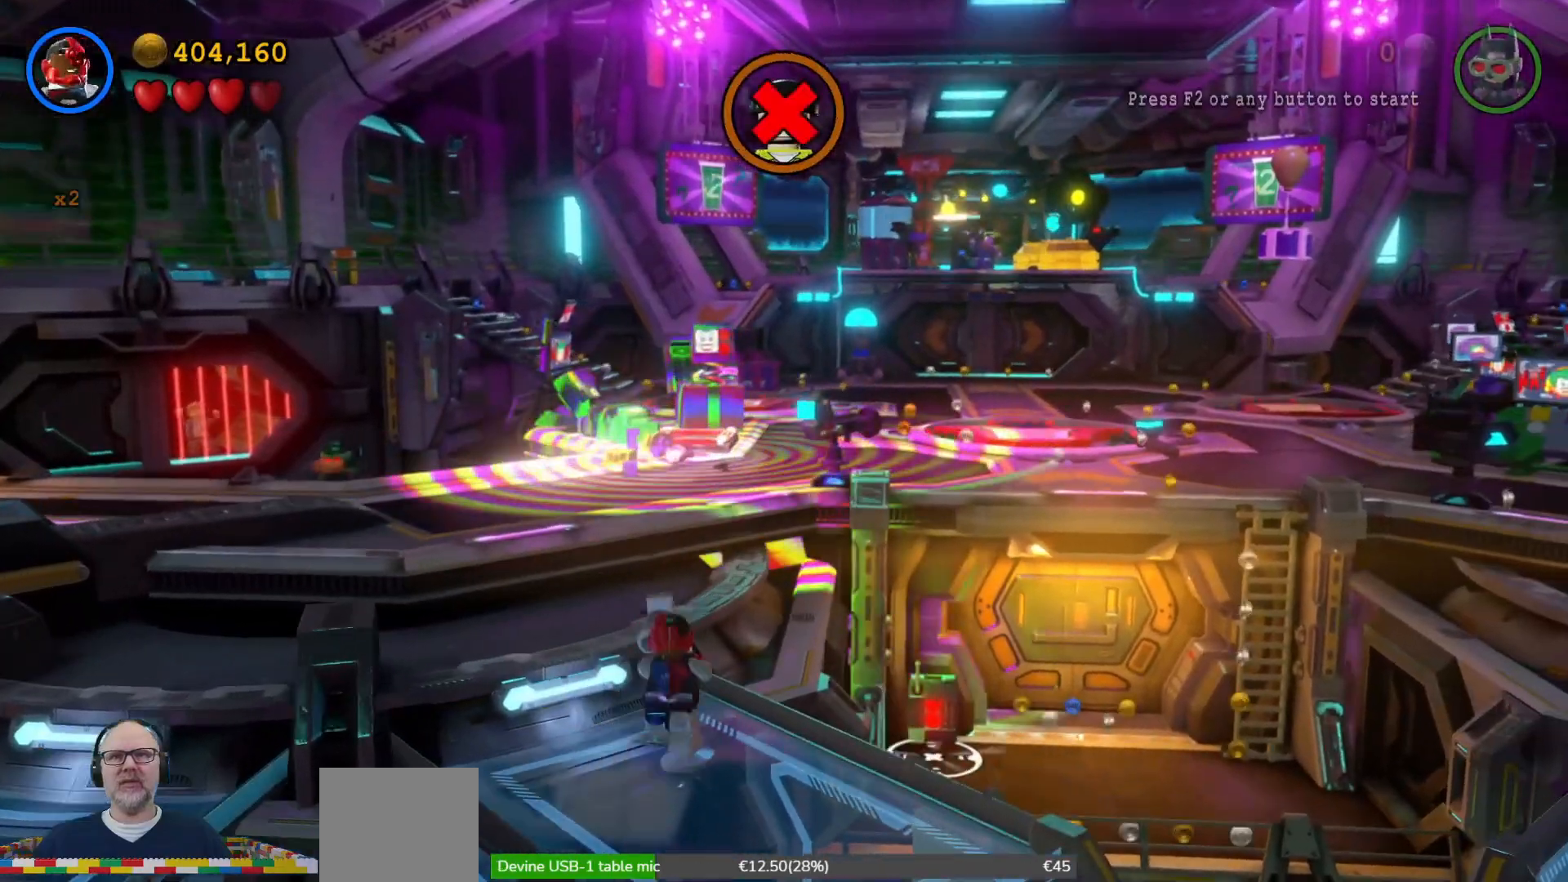
{"dt_ms": 500, "buttons": ["A"], "left_stick": "up-right", "right_stick": "center", "events": [[67, "left_stick", "right"], [300, "A", "down"], [433, "left_stick", "up-right"]]}
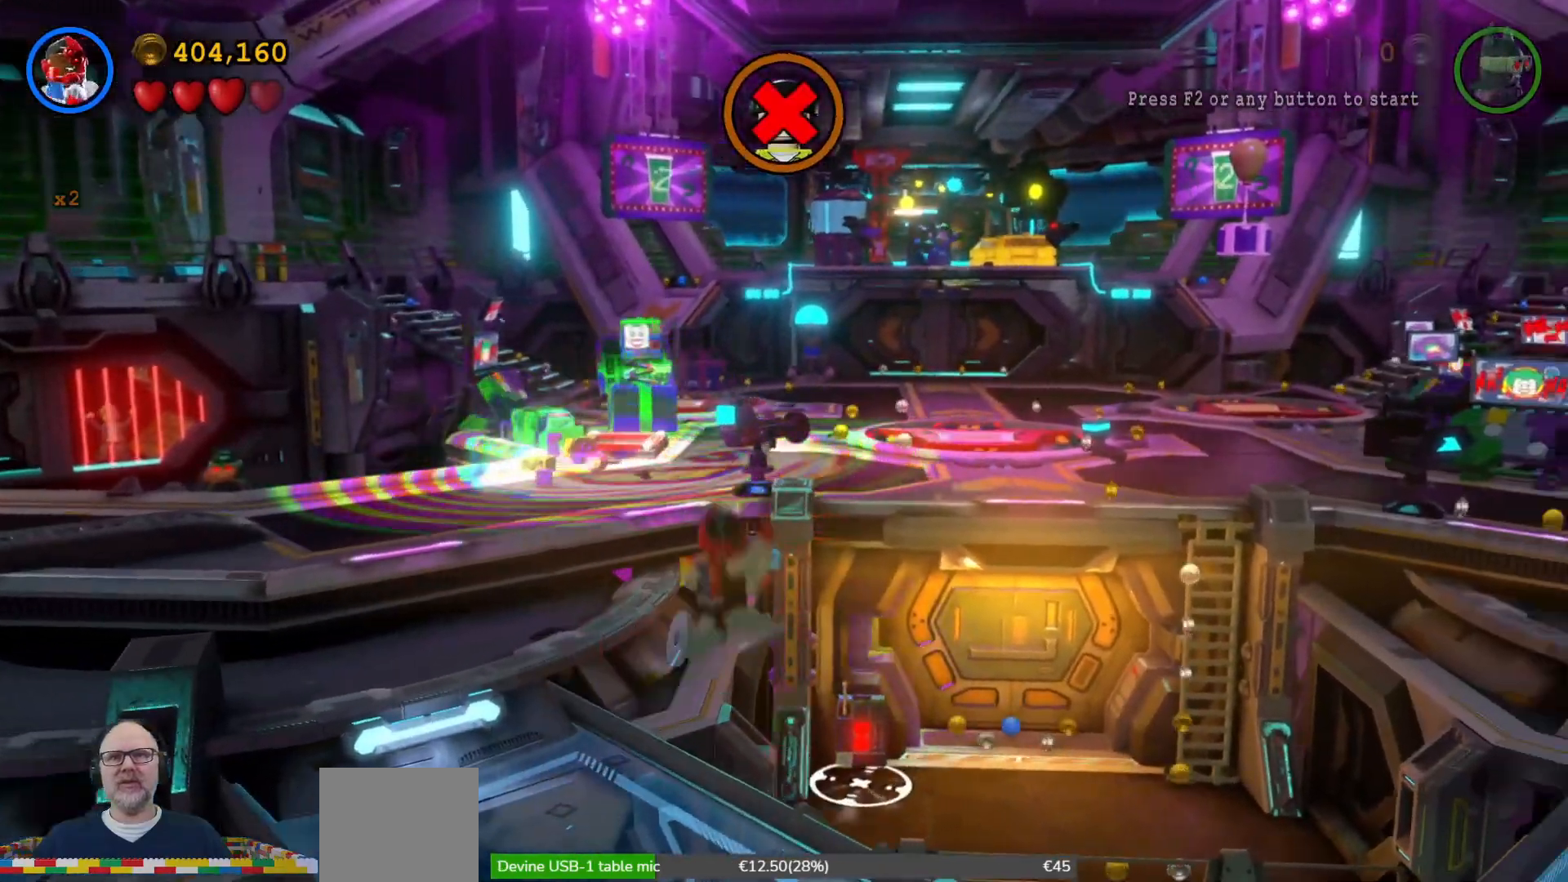
{"dt_ms": 500, "buttons": ["A"], "left_stick": "up-right", "right_stick": "center", "events": []}
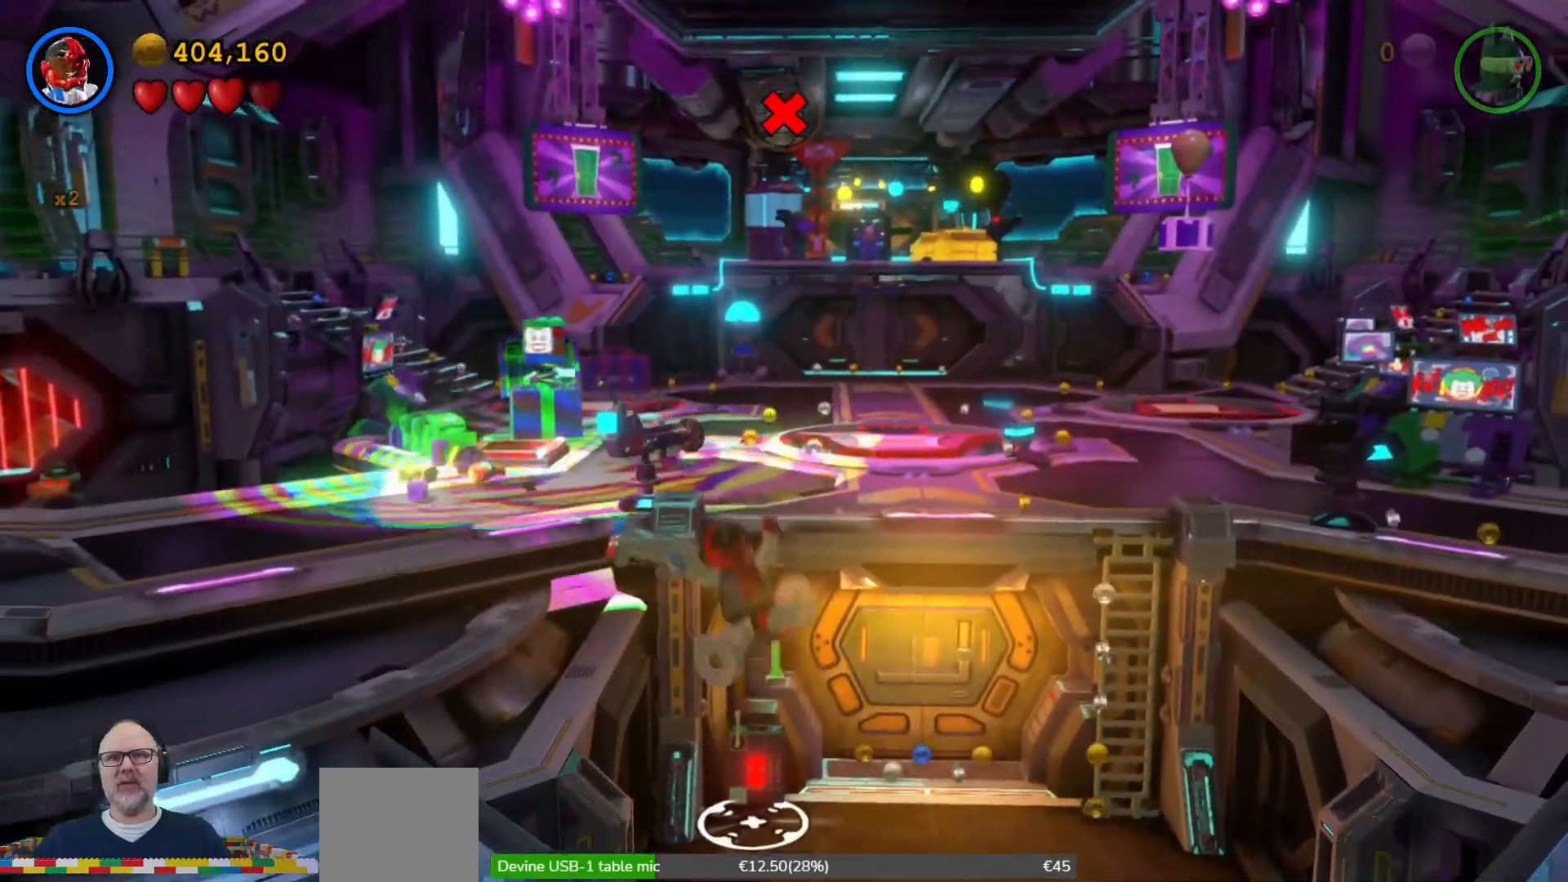
{"dt_ms": 500, "buttons": ["A"], "left_stick": "up", "right_stick": "center", "events": [[67, "left_stick", "up"]]}
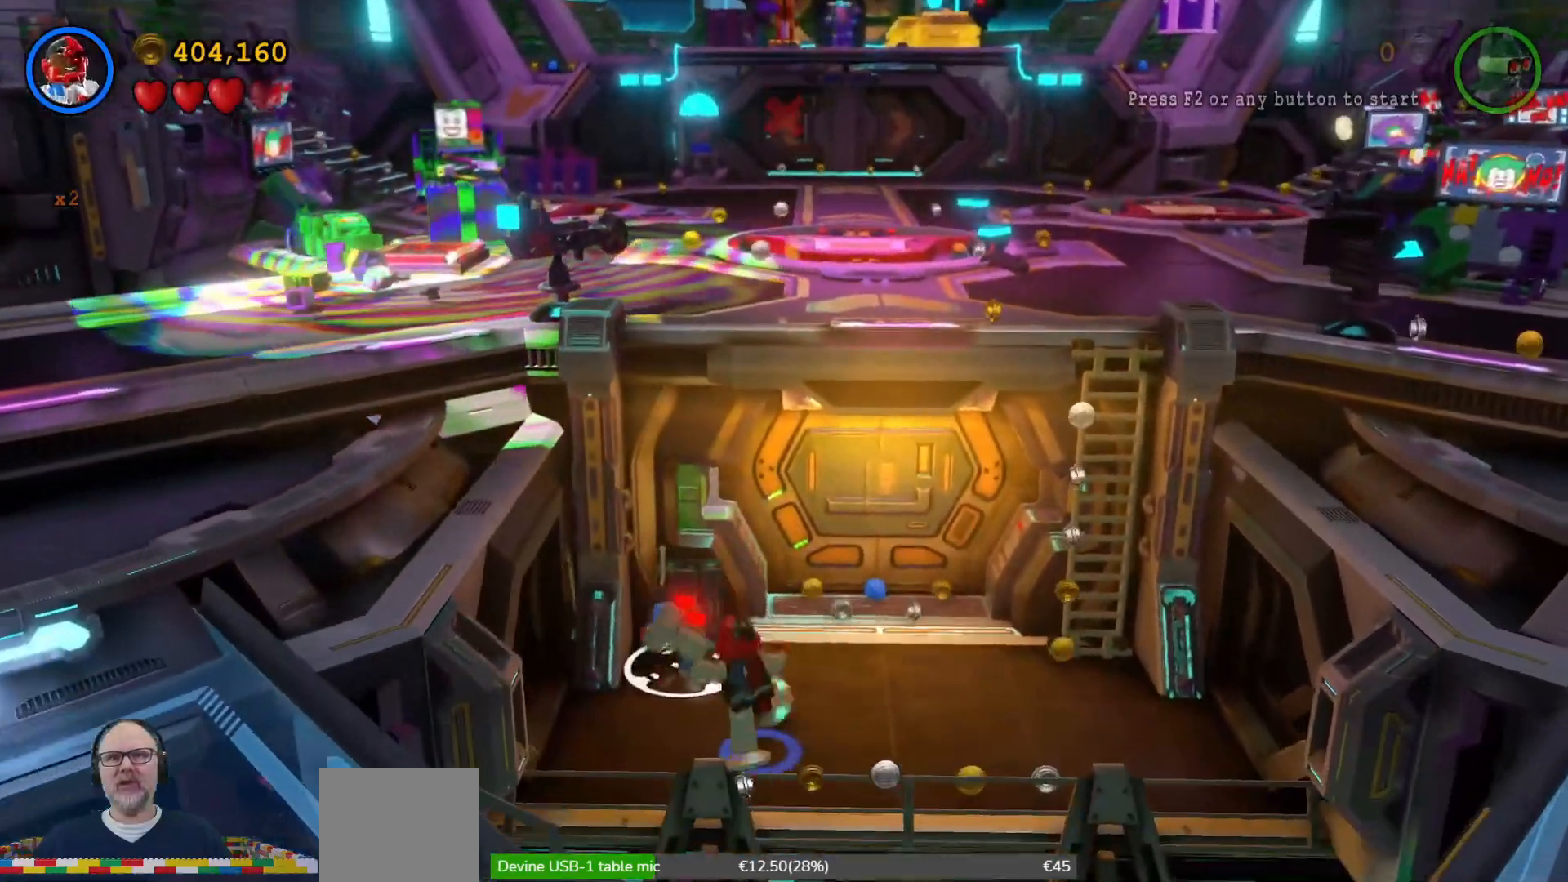
{"dt_ms": 500, "buttons": [], "left_stick": "down-right", "right_stick": "center", "events": [[167, "A", "up"], [300, "left_stick", "down-right"]]}
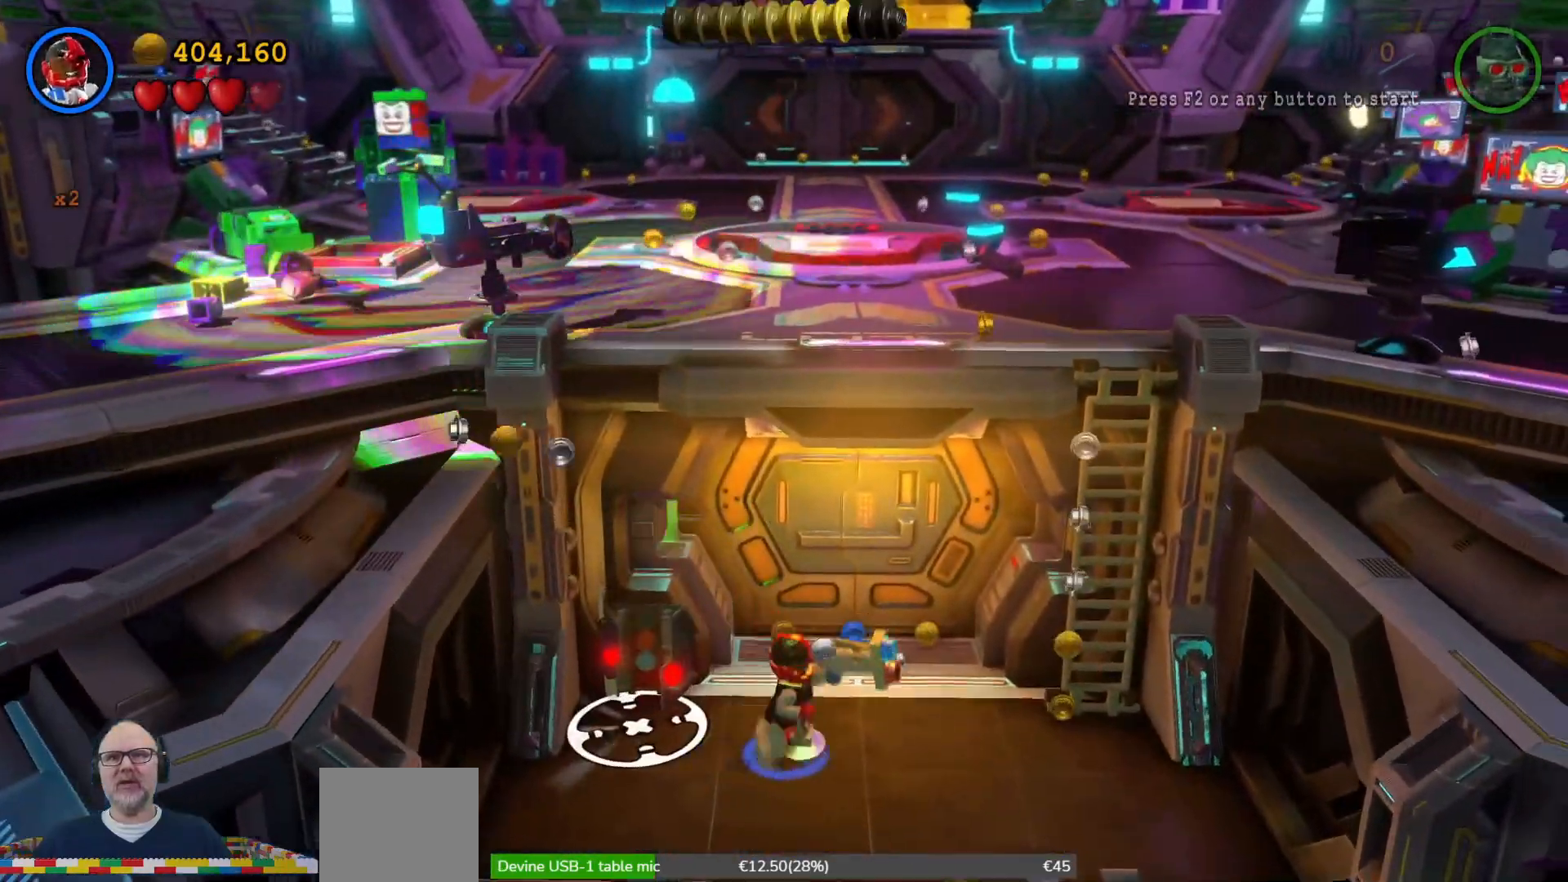
{"dt_ms": 500, "buttons": [], "left_stick": "down-right", "right_stick": "center", "events": []}
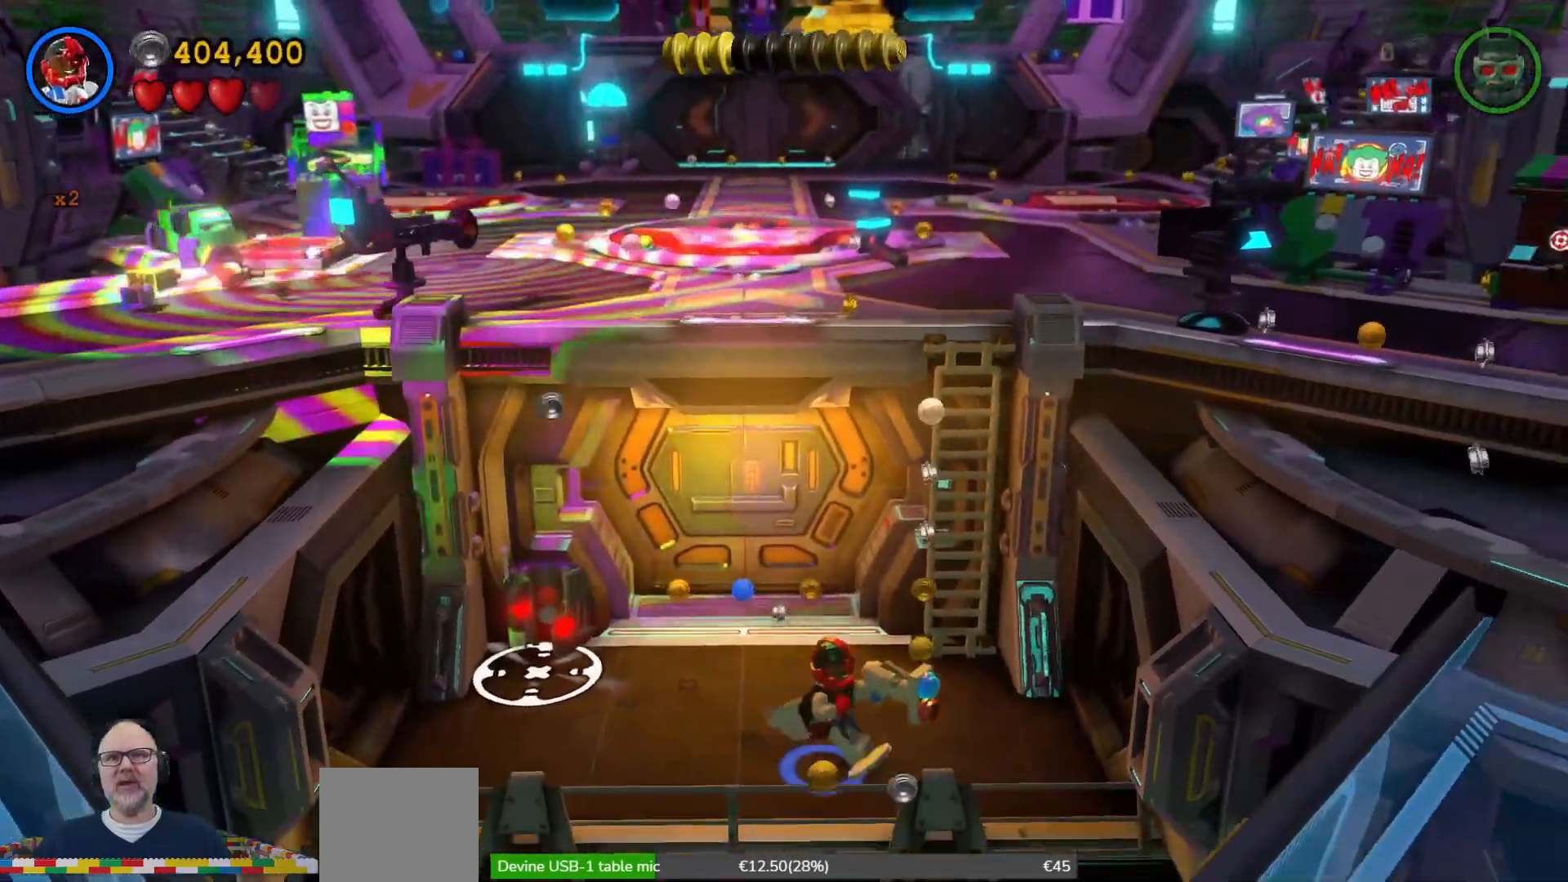
{"dt_ms": 500, "buttons": [], "left_stick": "up", "right_stick": "center", "events": [[133, "left_stick", "up-right"], [267, "left_stick", "up"]]}
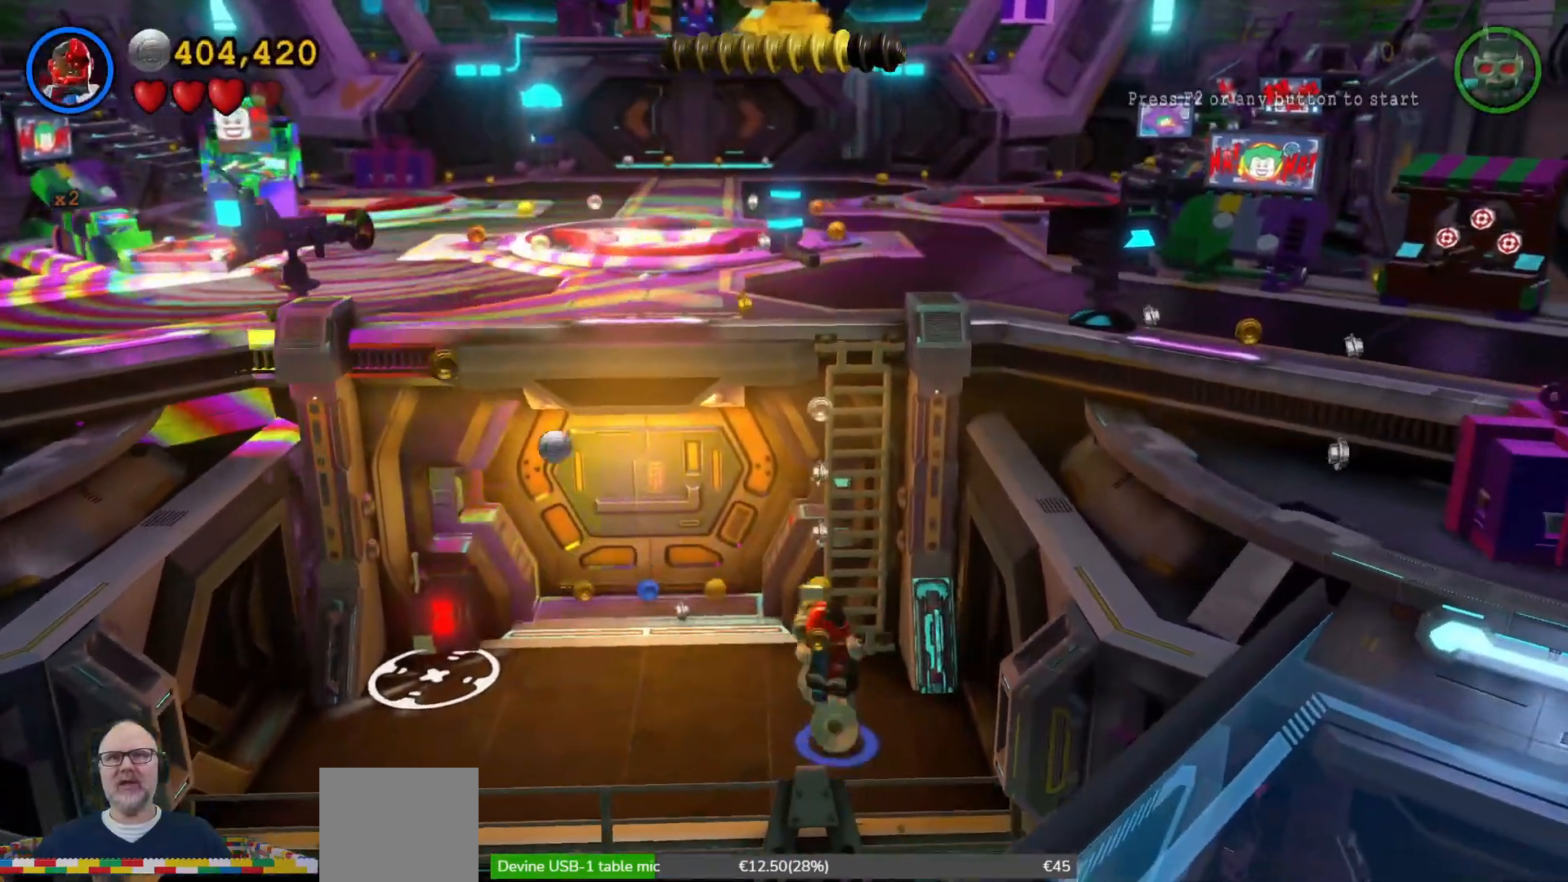
{"dt_ms": 500, "buttons": [], "left_stick": "up-left", "right_stick": "center"}
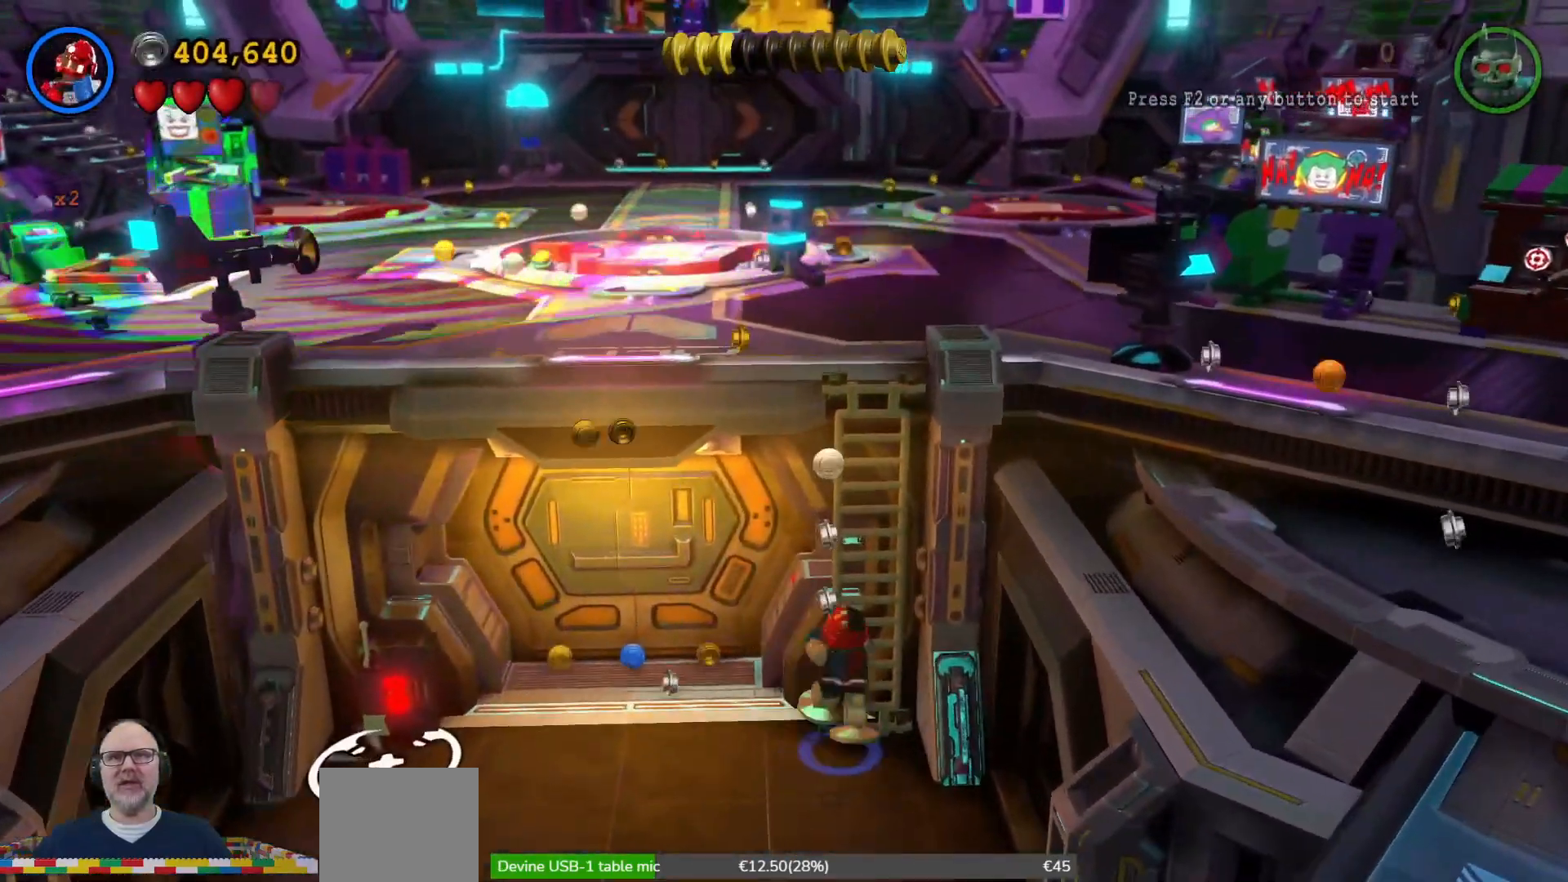
{"dt_ms": 1000, "buttons": ["A"], "left_stick": "left", "right_stick": "center"}
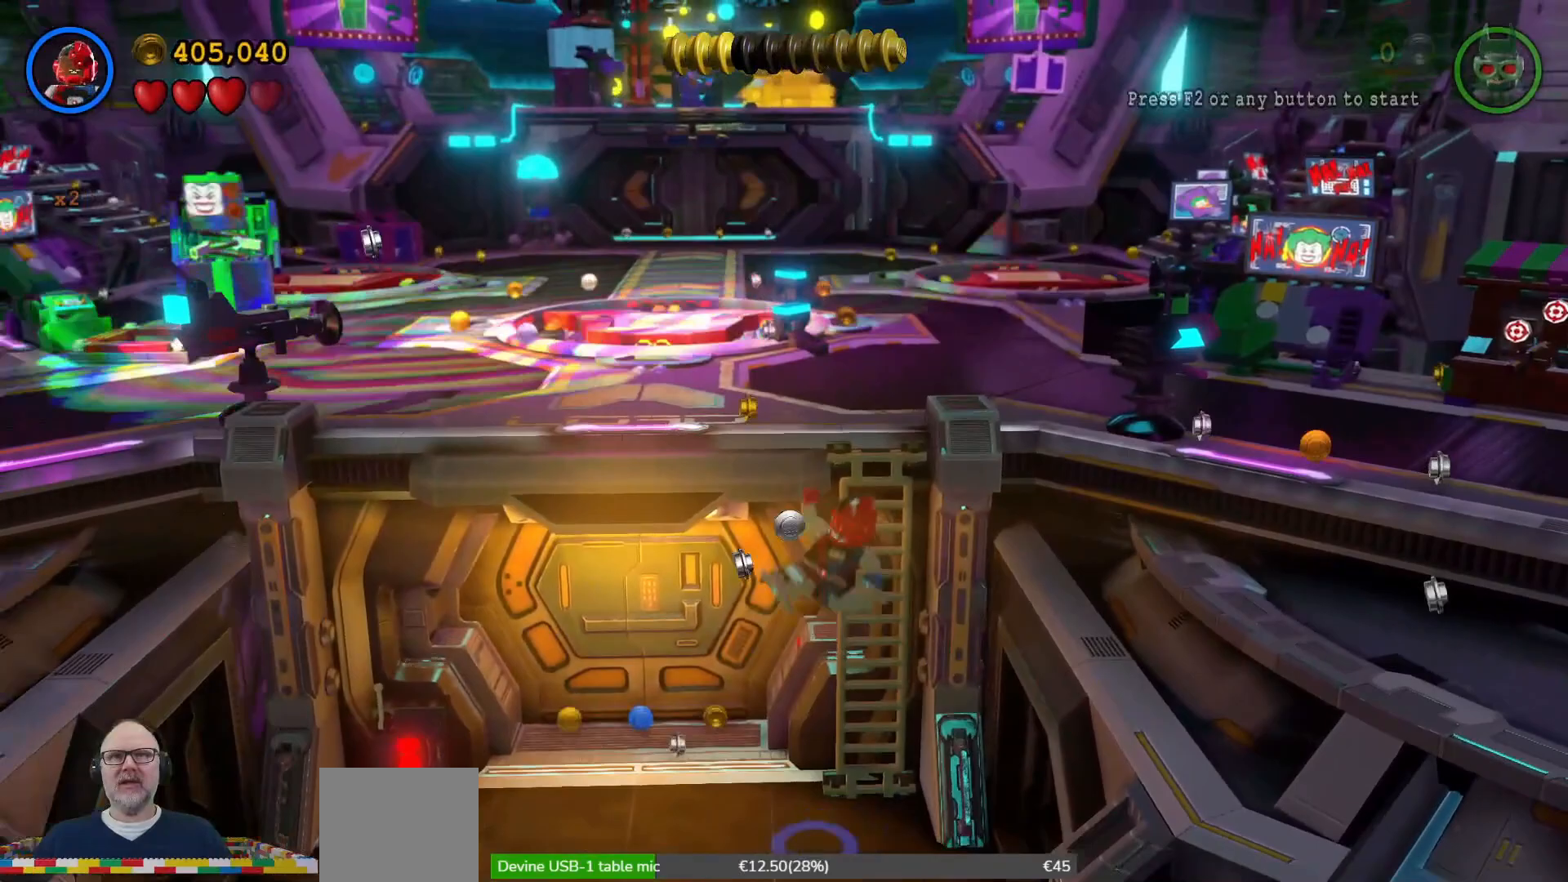
{"dt_ms": 500, "buttons": [], "left_stick": "up", "right_stick": "center"}
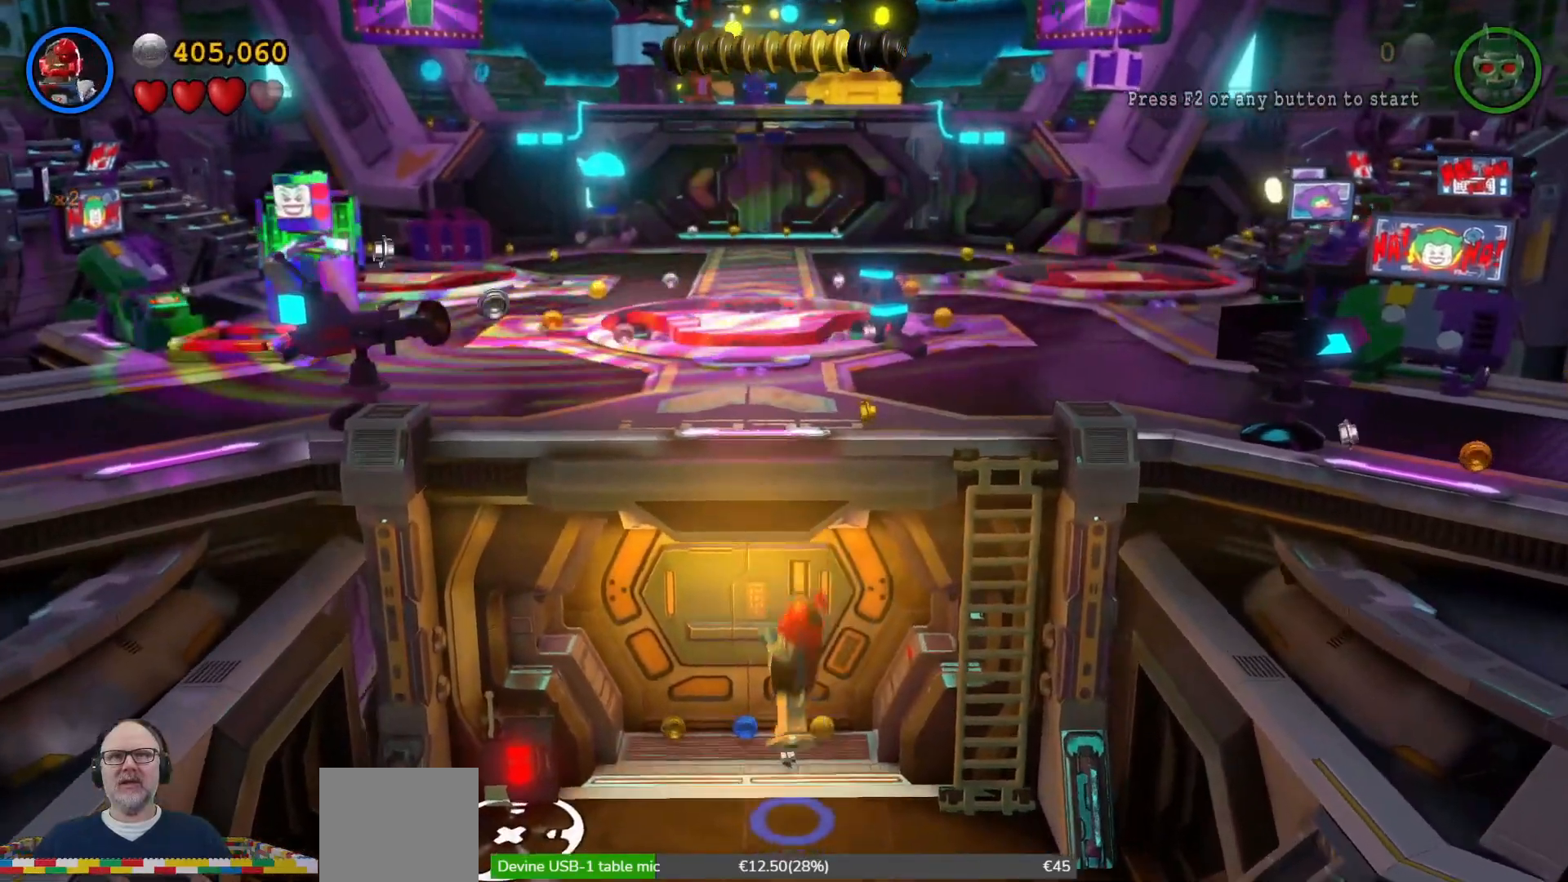
{"dt_ms": 500, "buttons": [], "left_stick": "down-left", "right_stick": "center"}
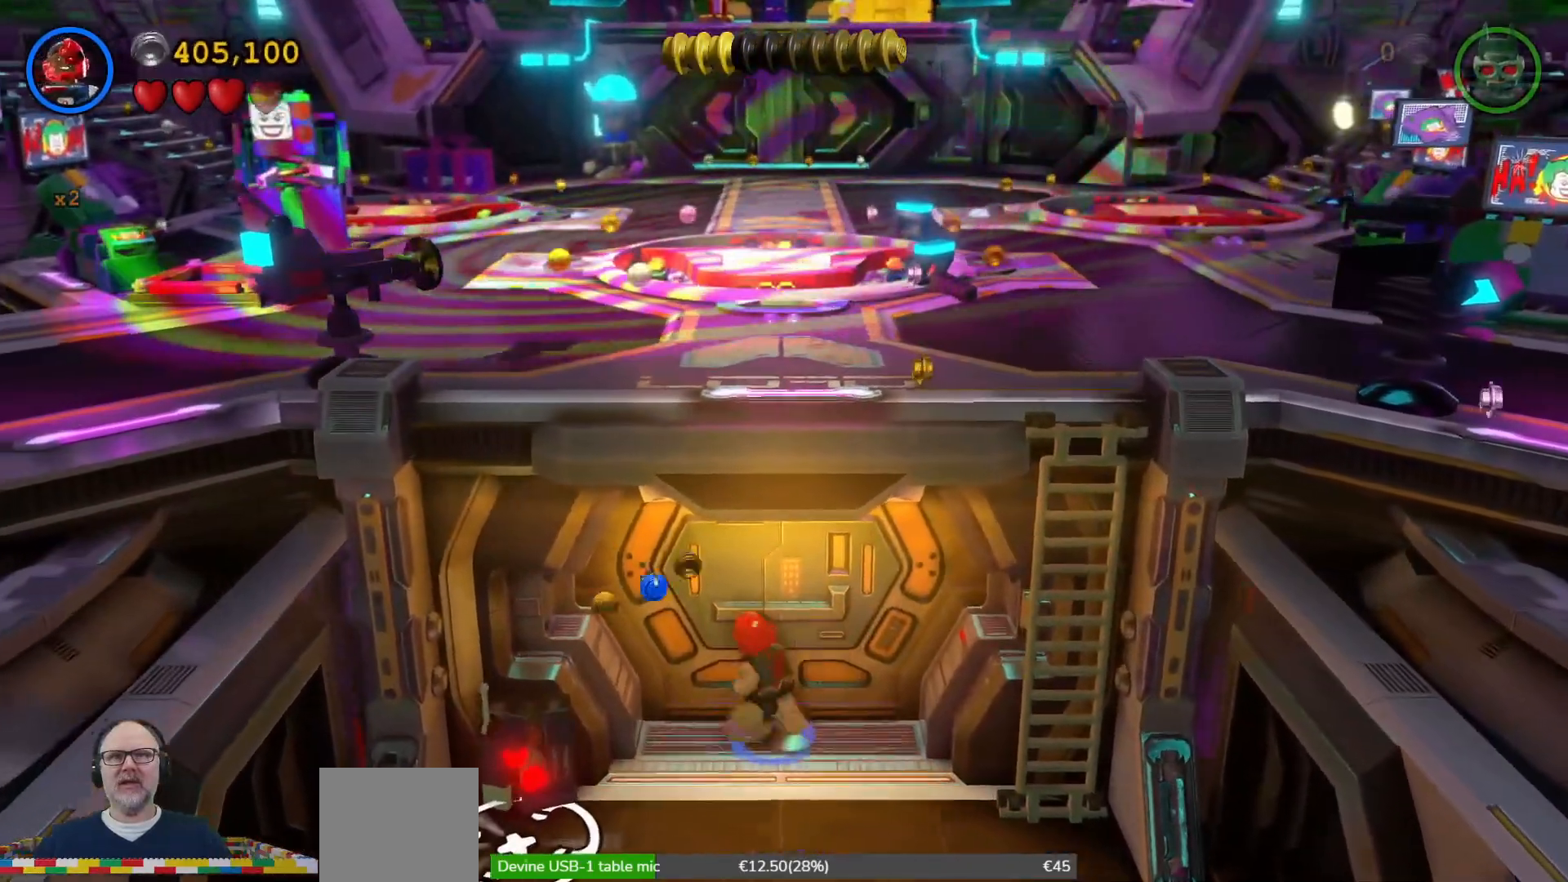
{"dt_ms": 500, "buttons": [], "left_stick": "down-left", "right_stick": "center", "events": [[100, "left_stick", "down"], [433, "left_stick", "down-left"]]}
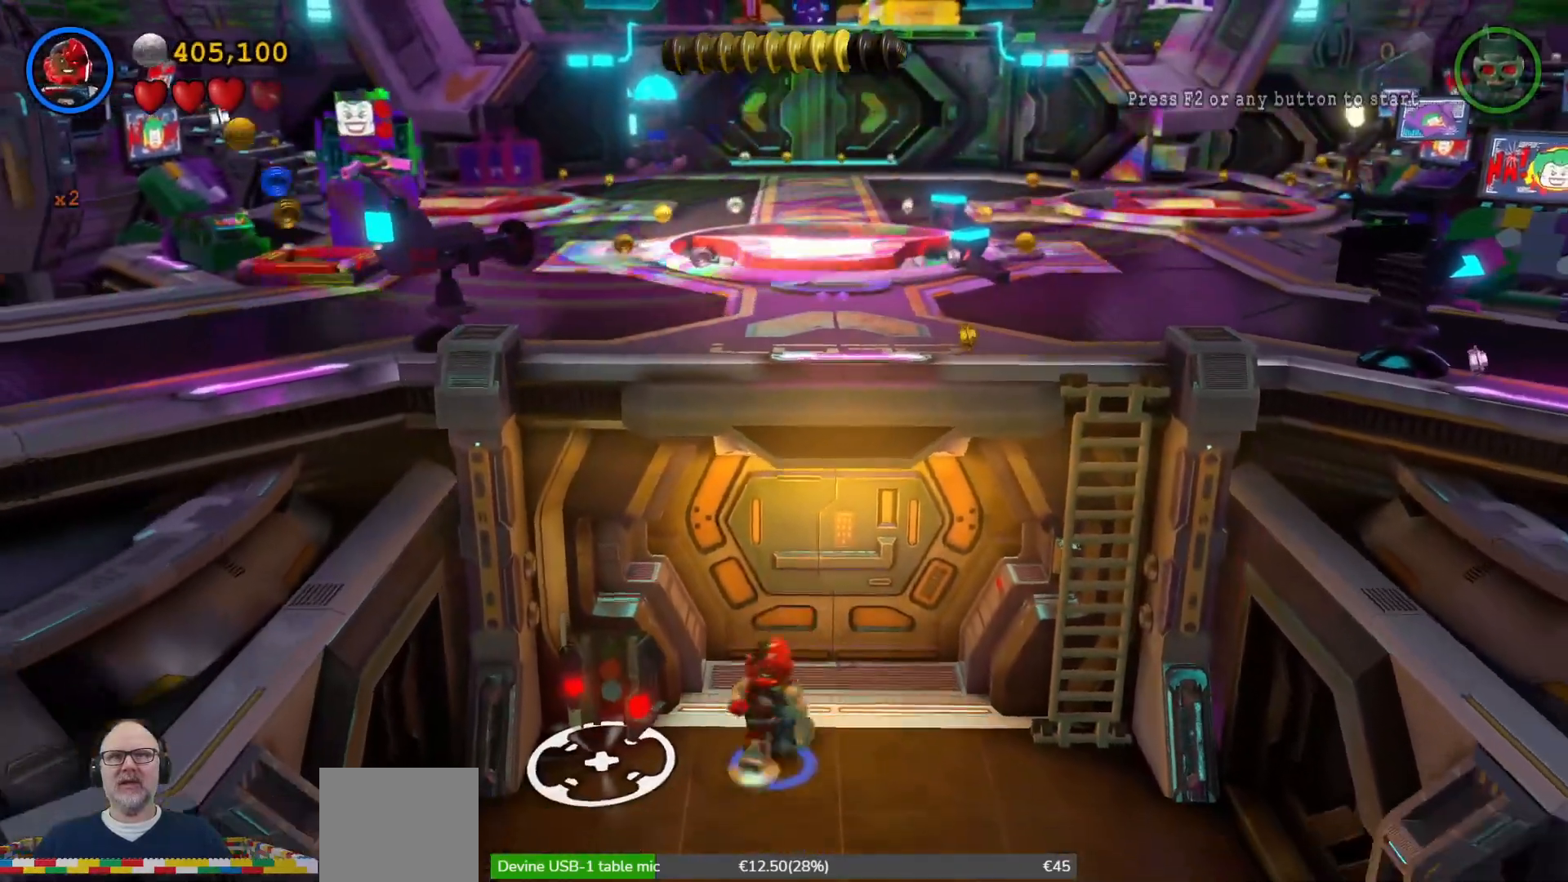
{"dt_ms": 500, "buttons": [], "left_stick": "up", "right_stick": "center", "events": [[133, "left_stick", "left"], [233, "left_stick", "up-left"], [467, "left_stick", "up"]]}
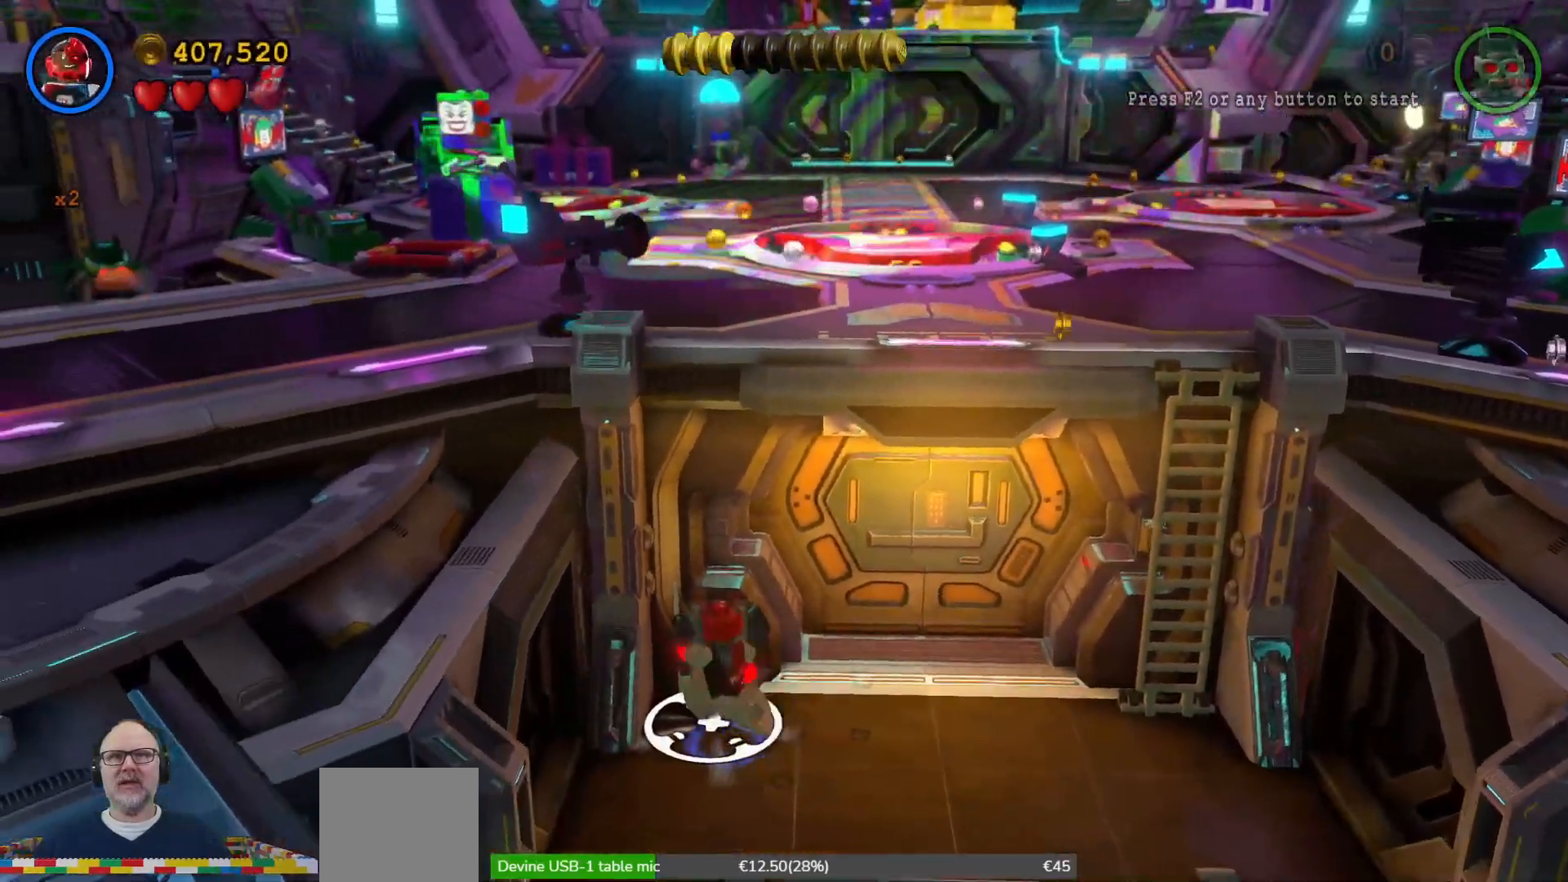
{"dt_ms": 500, "buttons": [], "left_stick": "center", "right_stick": "center", "events": [[67, "left_stick", "center"], [100, "B", "down"], [233, "B", "up"]]}
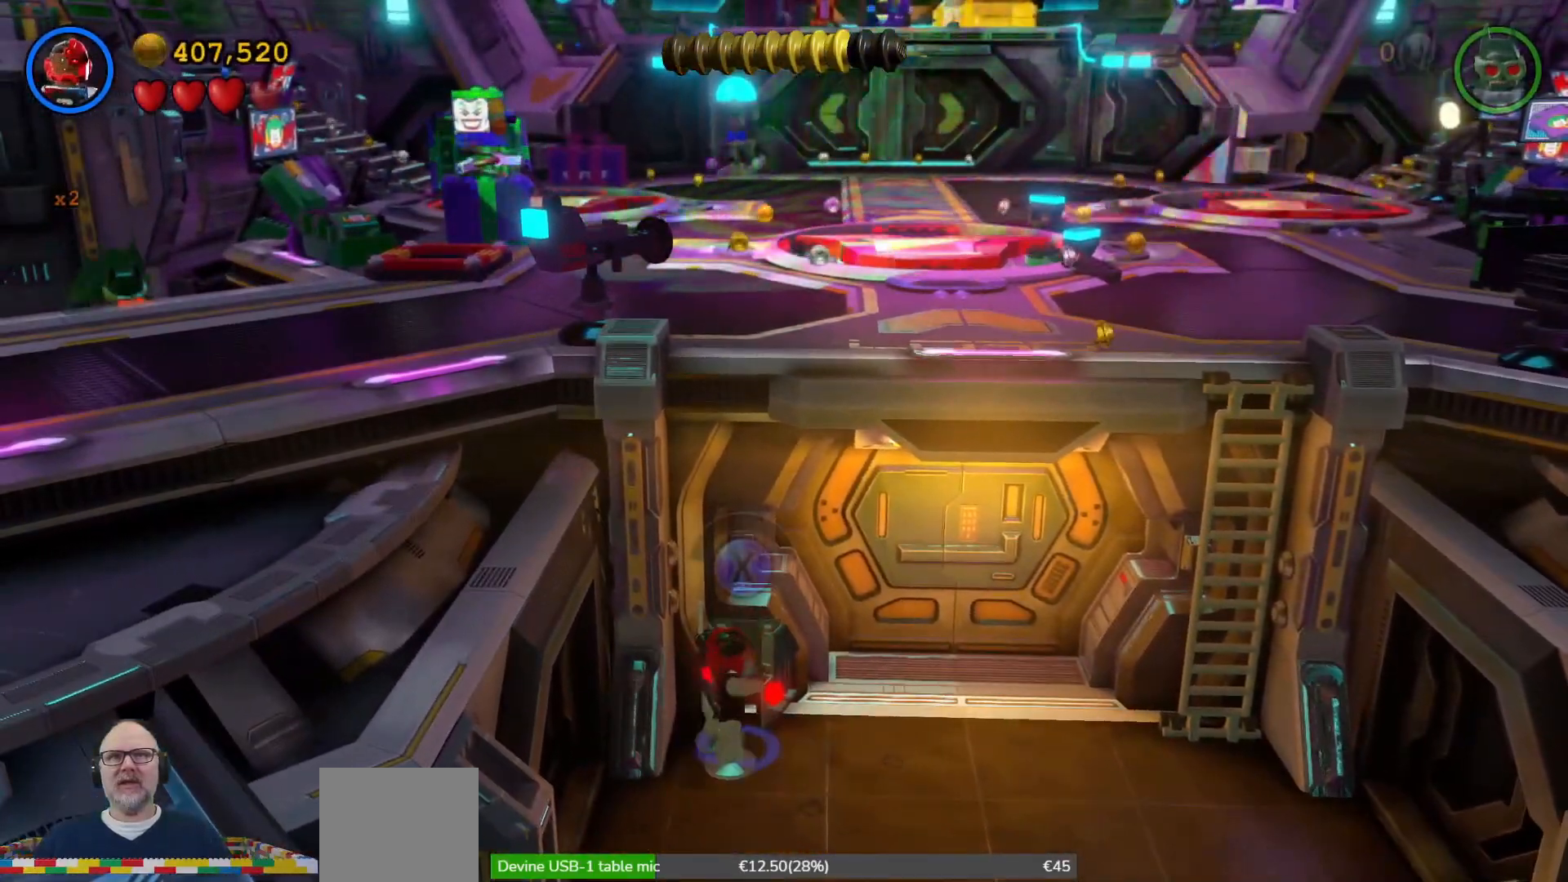
{"dt_ms": 500, "buttons": [], "left_stick": "center", "right_stick": "center", "events": []}
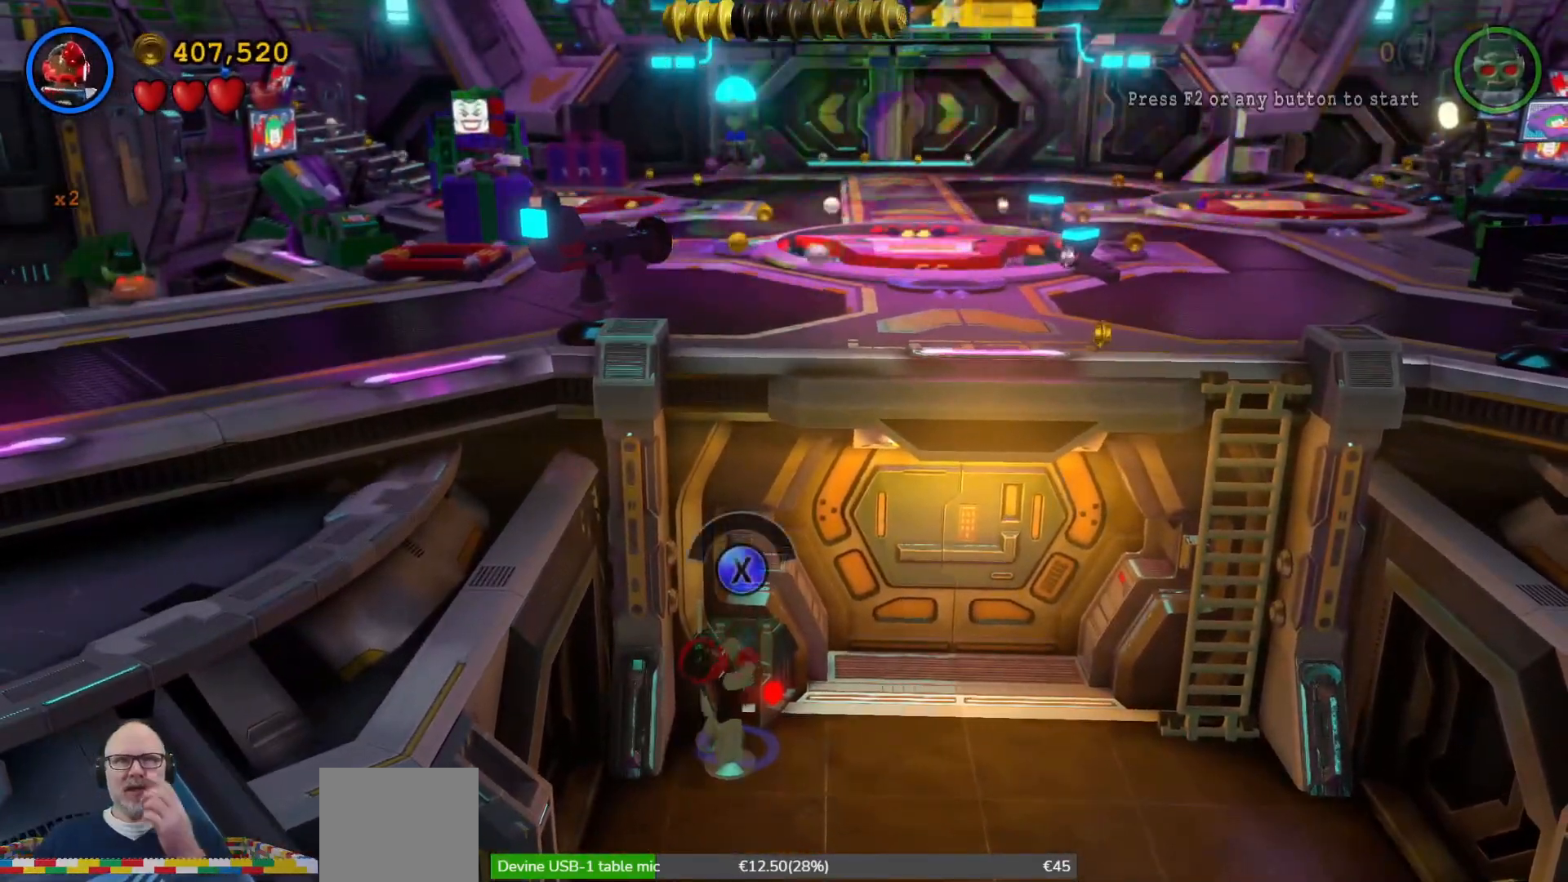
{"dt_ms": 500, "buttons": [], "left_stick": "center", "right_stick": "center", "events": [[67, "X", "down"], [167, "X", "up"], [233, "X", "down"], [333, "X", "up"], [400, "X", "down"], [467, "X", "up"]]}
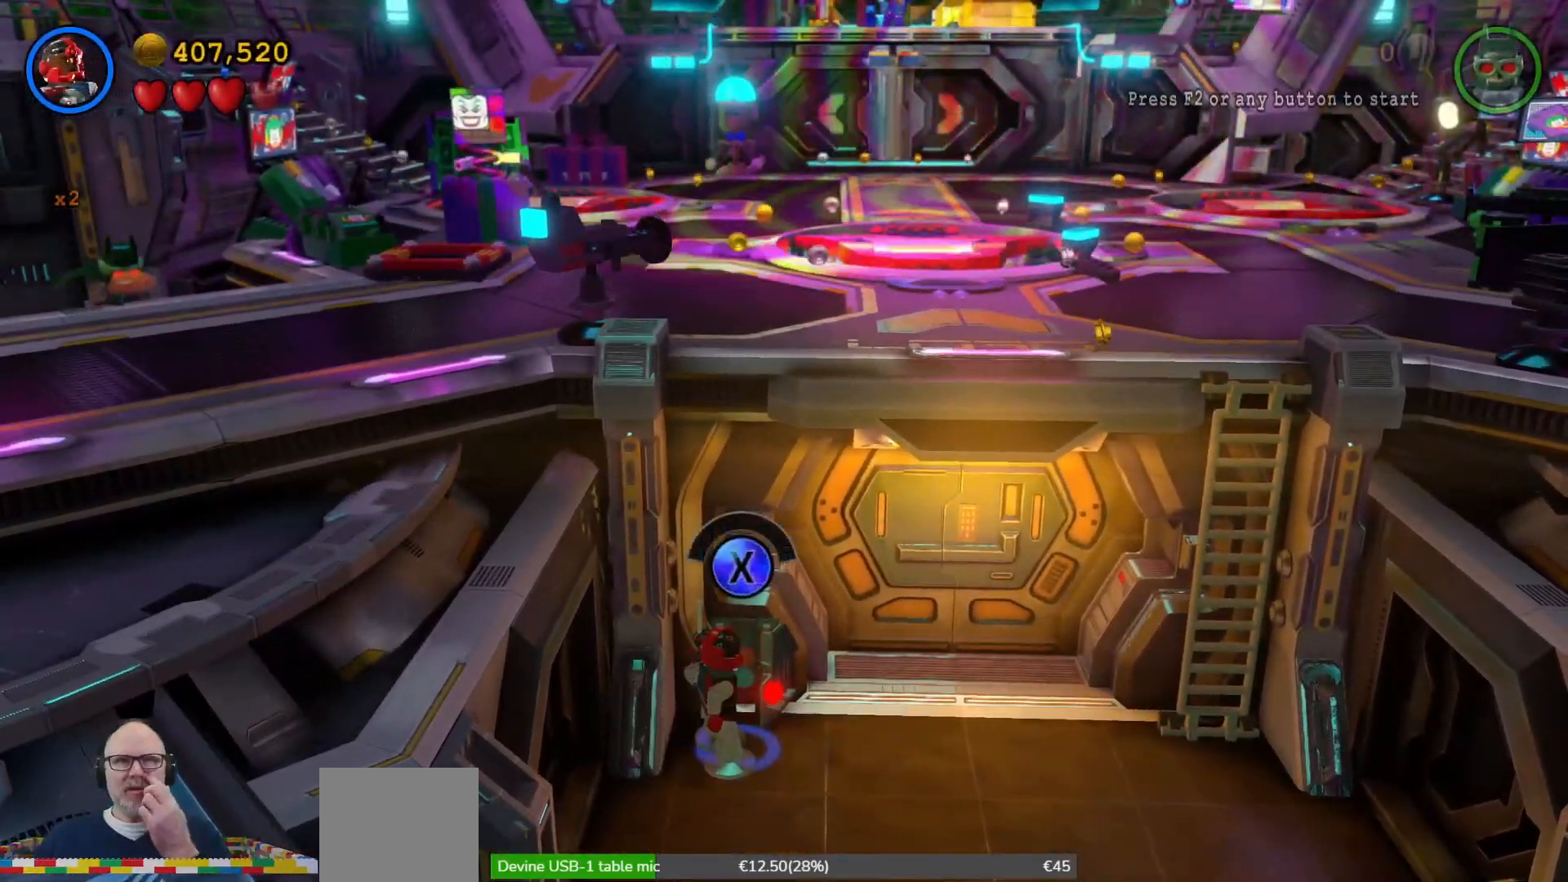
{"dt_ms": 500, "buttons": [], "left_stick": "center", "right_stick": "center", "events": [[33, "X", "down"], [100, "X", "up"], [200, "X", "down"], [267, "X", "up"], [367, "X", "down"], [433, "X", "up"]]}